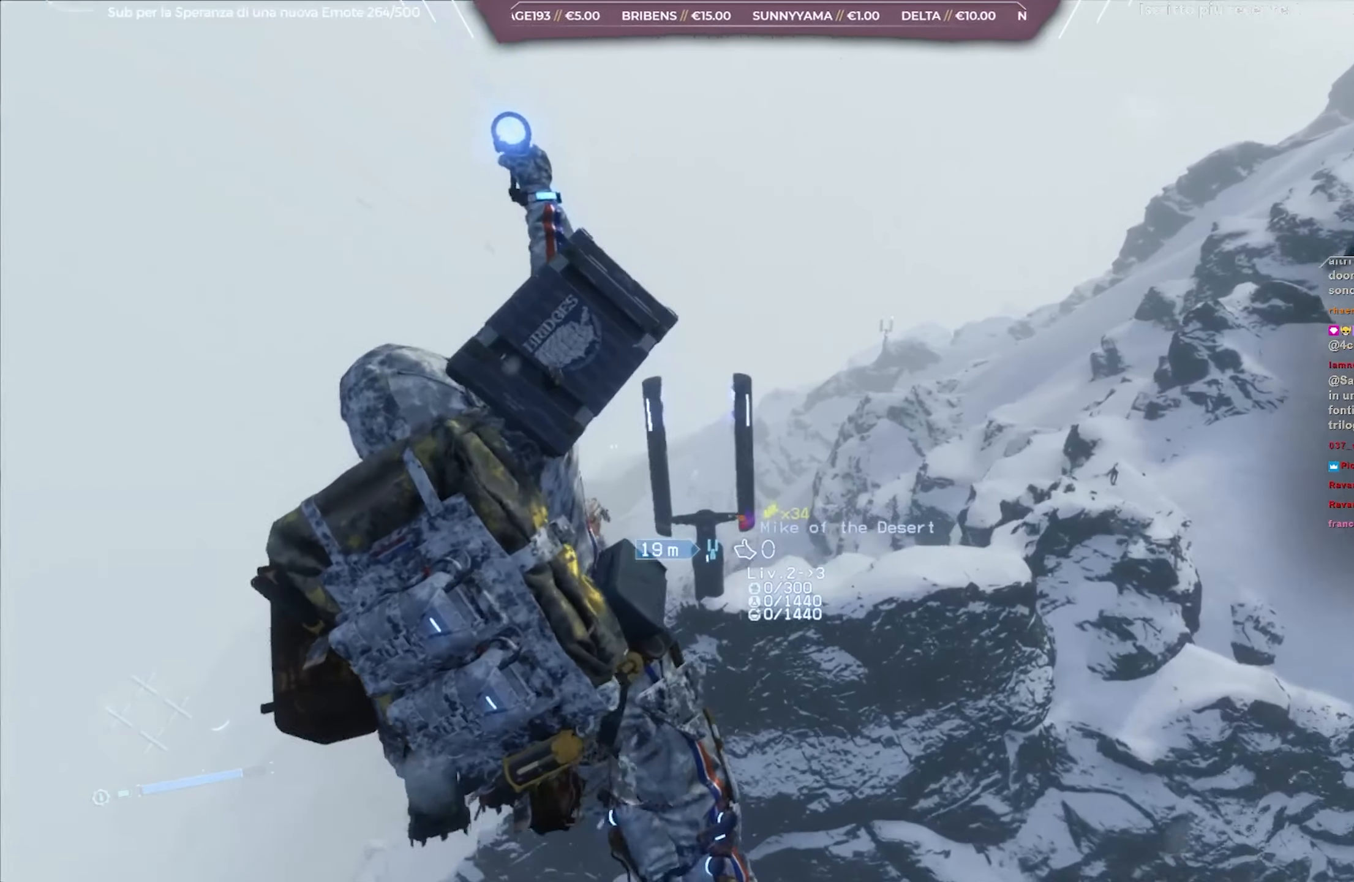
Gameplay with a controller (Xbox layout); each line is a JSON object with the inputs held at the frame after it. "events" lists button and stick changes between this image and that frame as [ms after this image, input, new state], when the widget could be followed in between.
{"buttons": [], "left_stick": "center", "right_stick": "center", "events": [[217, "right_stick", "down"], [383, "right_stick", "center"]]}
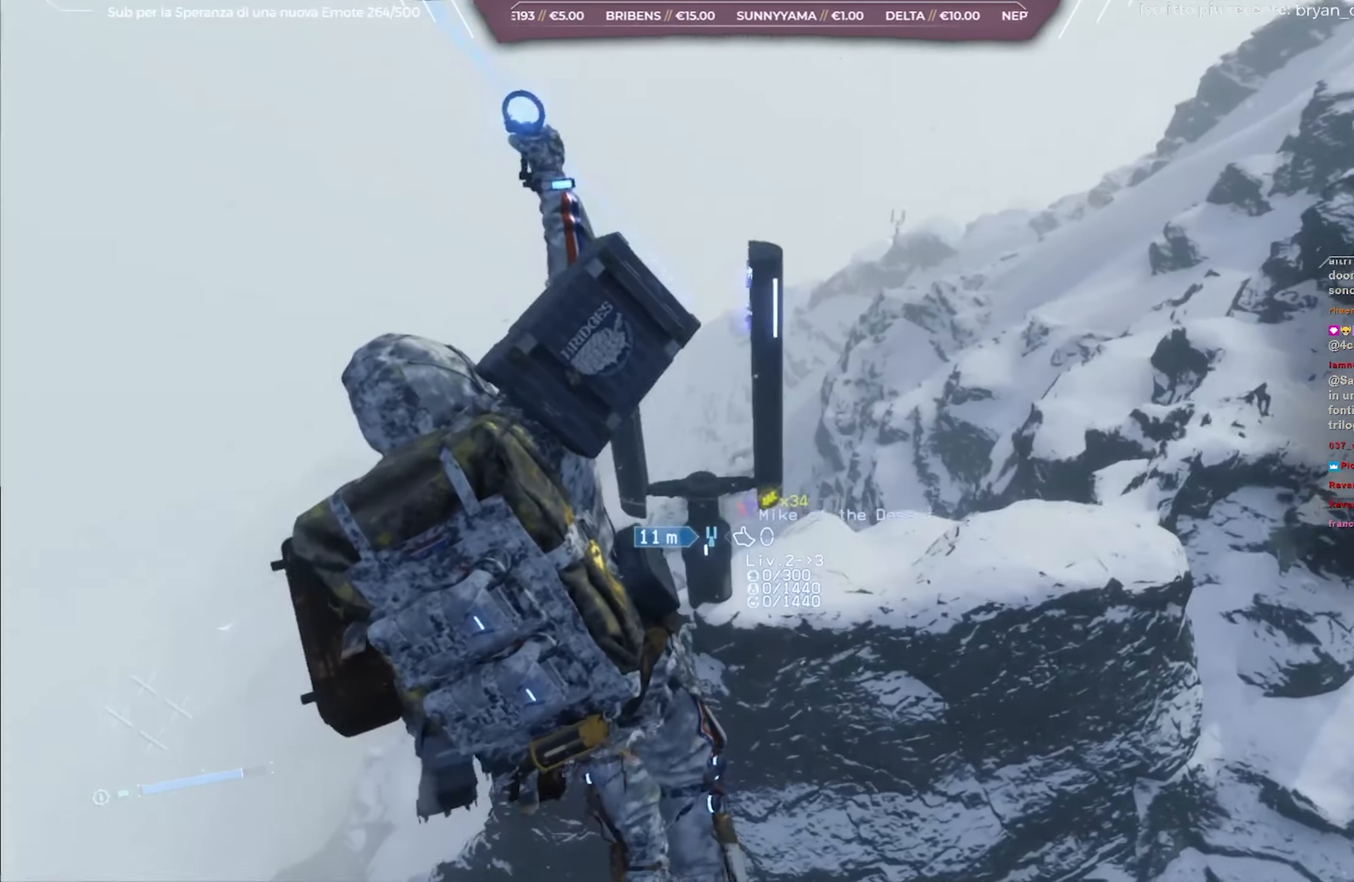
{"buttons": [], "left_stick": "center", "right_stick": "center", "events": [[17, "right_stick", "down-right"], [183, "right_stick", "center"]]}
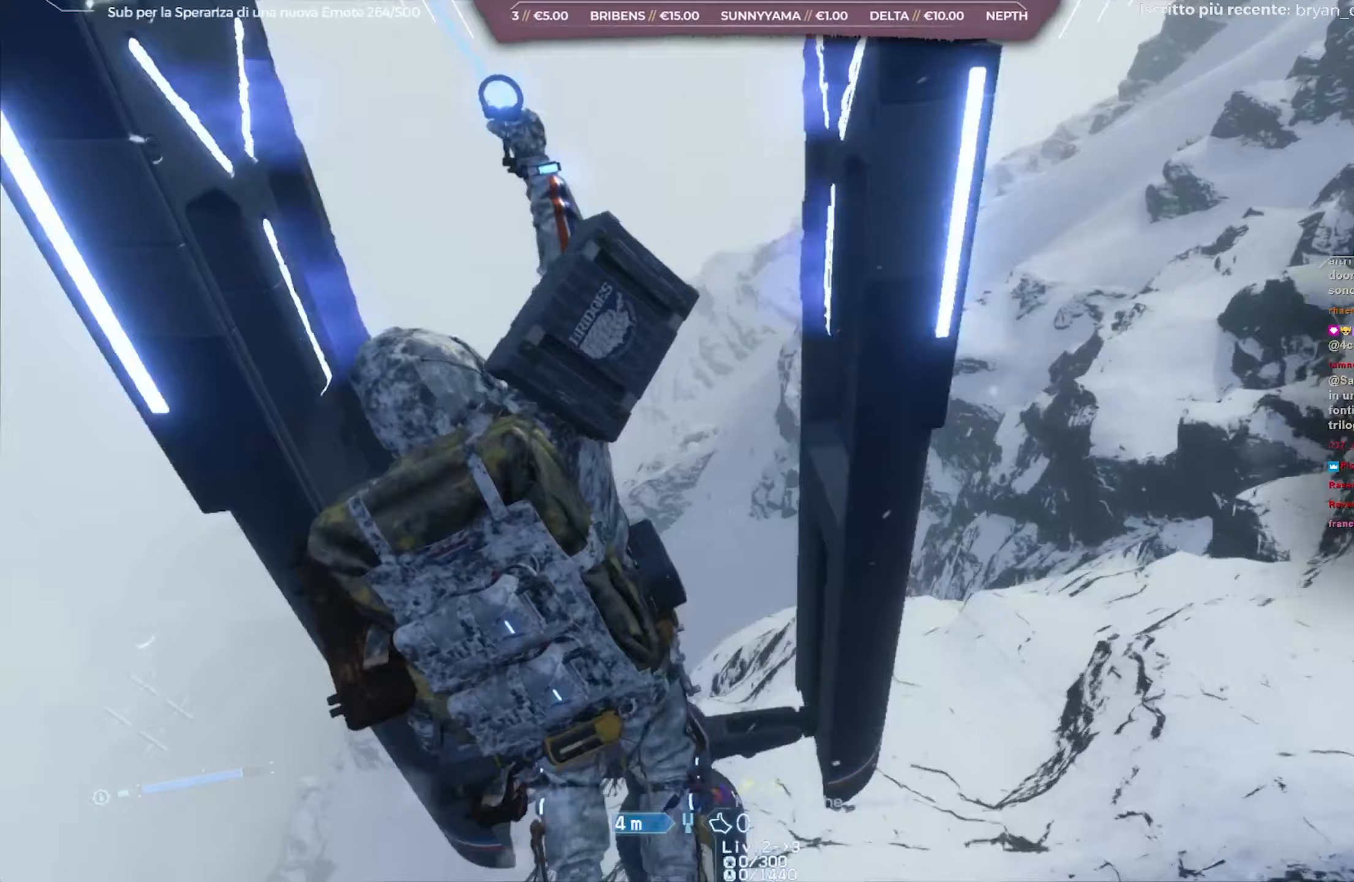
{"buttons": ["A"], "left_stick": "center", "right_stick": "center", "events": [[167, "A", "down"], [233, "A", "up"], [300, "A", "down"], [383, "A", "up"], [483, "A", "down"]]}
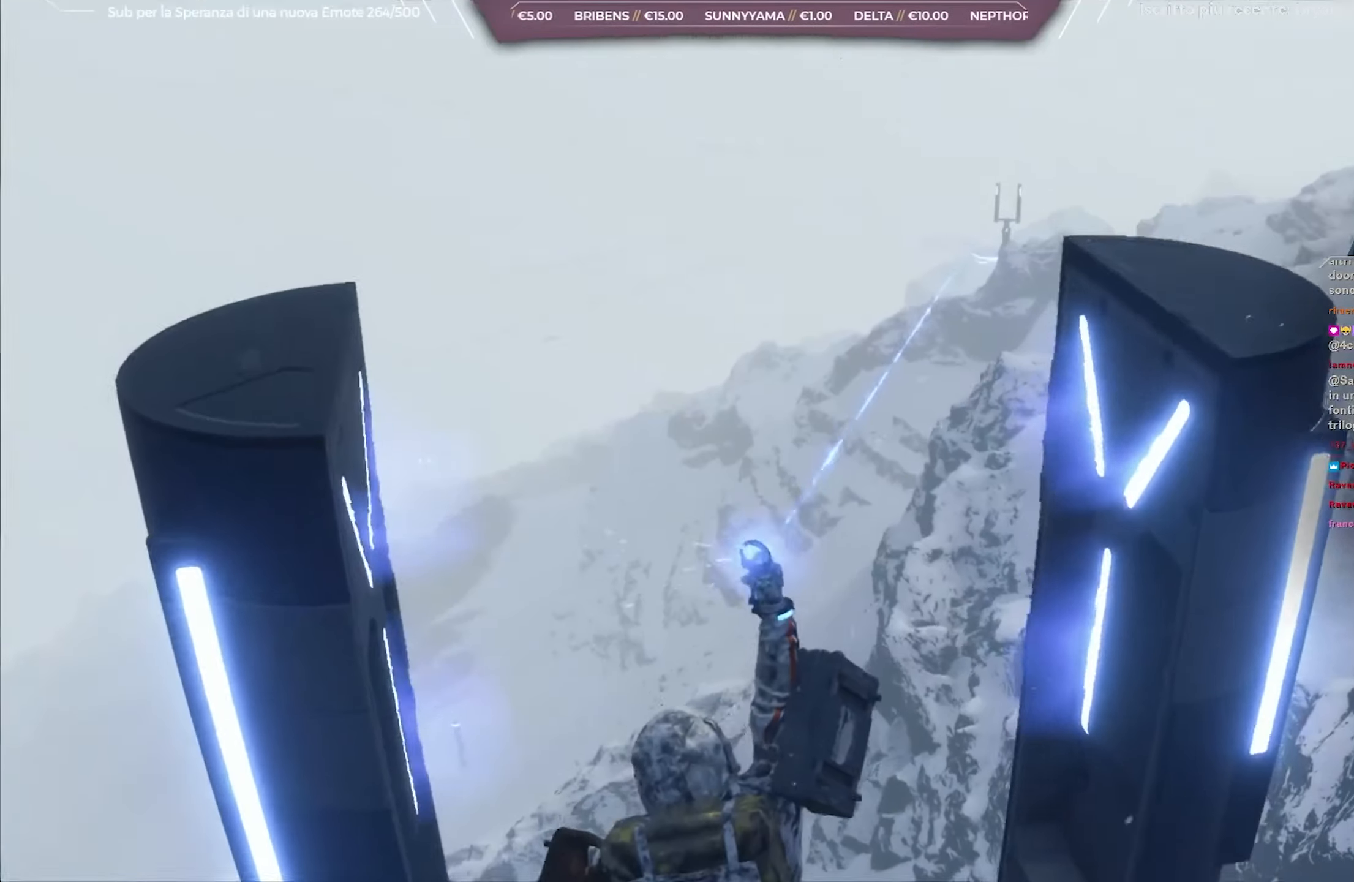
{"buttons": [], "left_stick": "center", "right_stick": "center", "events": [[50, "A", "up"]]}
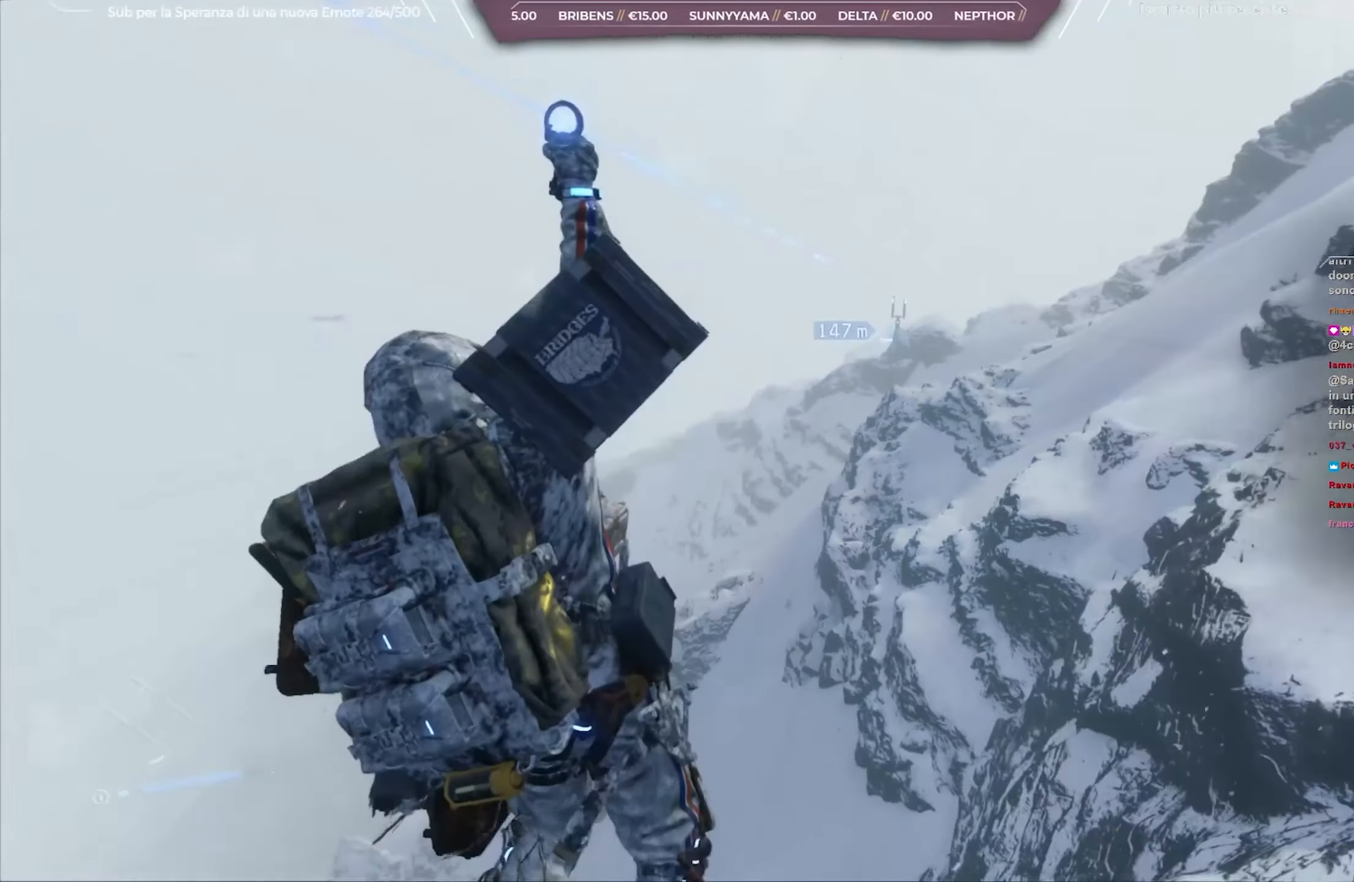
{"buttons": [], "left_stick": "center", "right_stick": "center", "events": []}
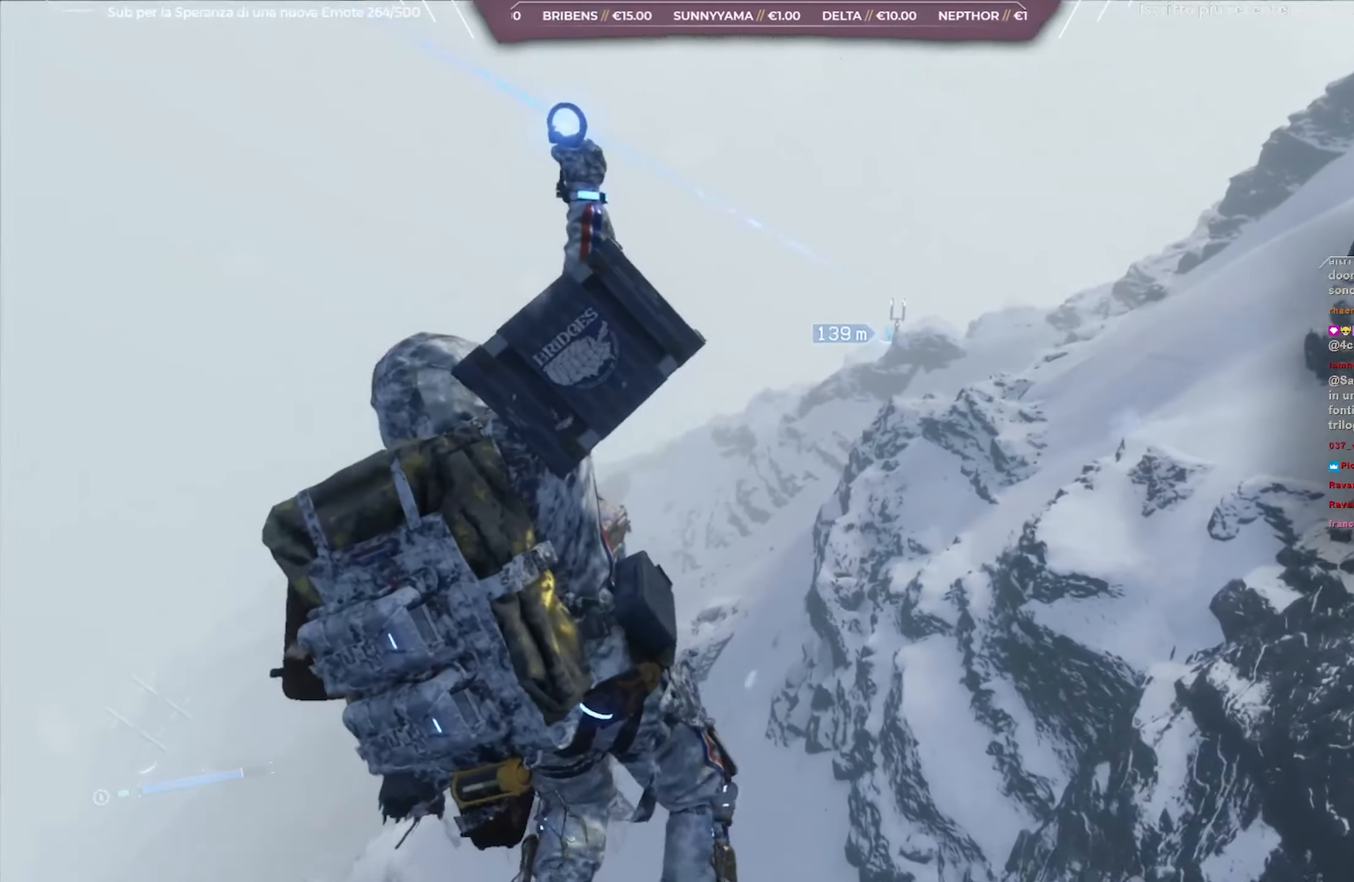
{"buttons": [], "left_stick": "center", "right_stick": "center", "events": []}
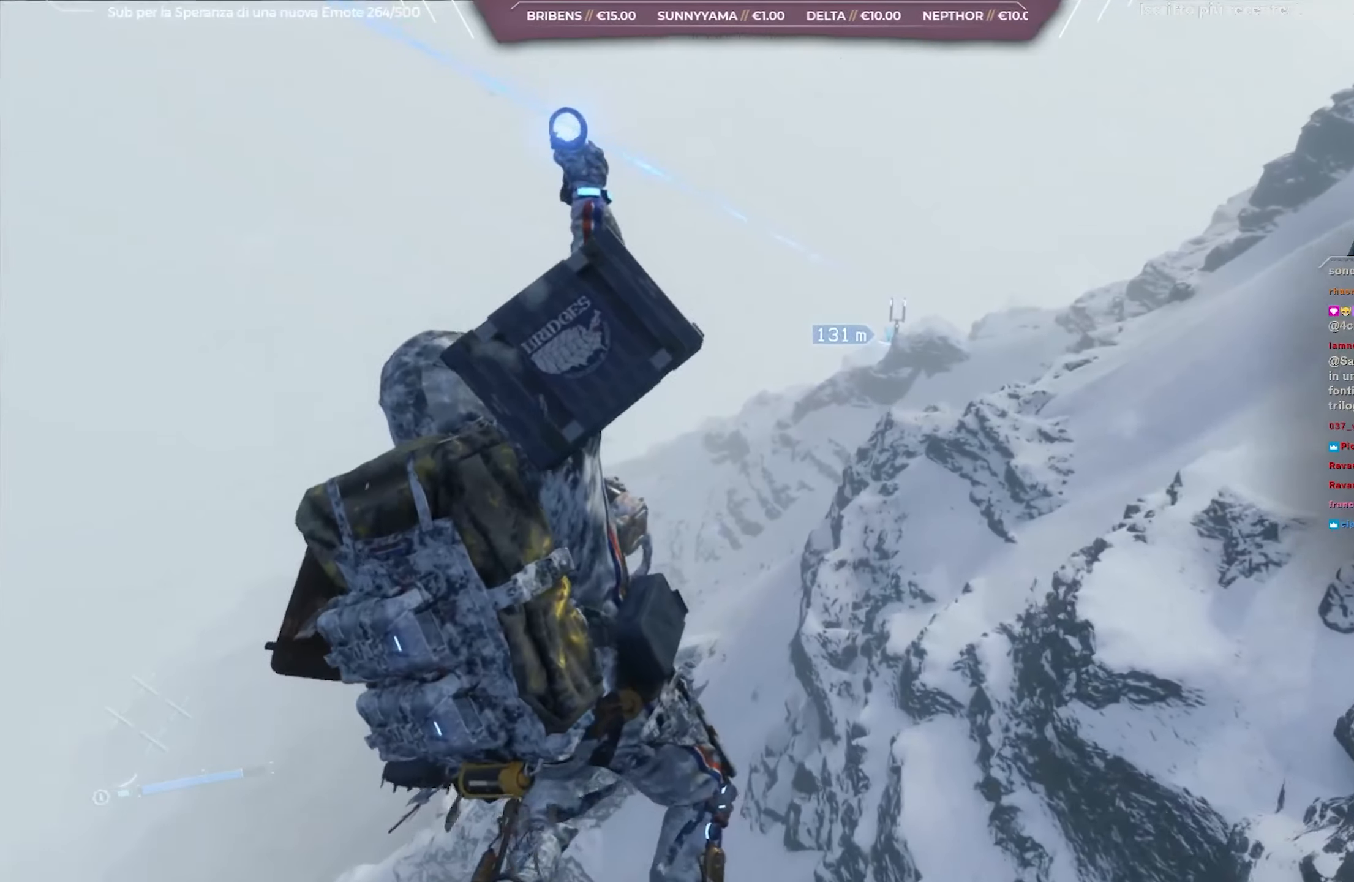
{"buttons": [], "left_stick": "center", "right_stick": "center", "events": []}
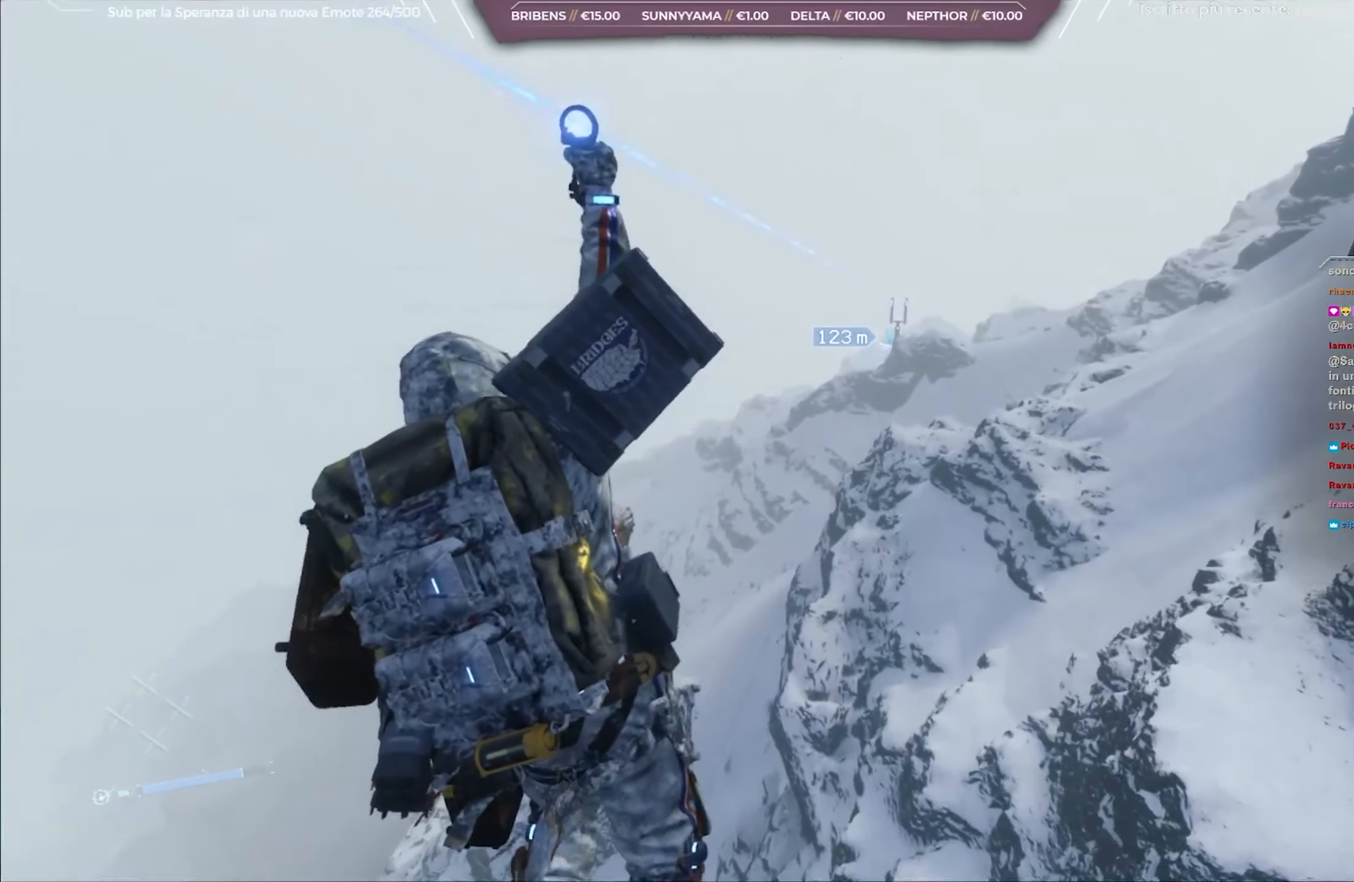
{"buttons": [], "left_stick": "center", "right_stick": "center", "events": []}
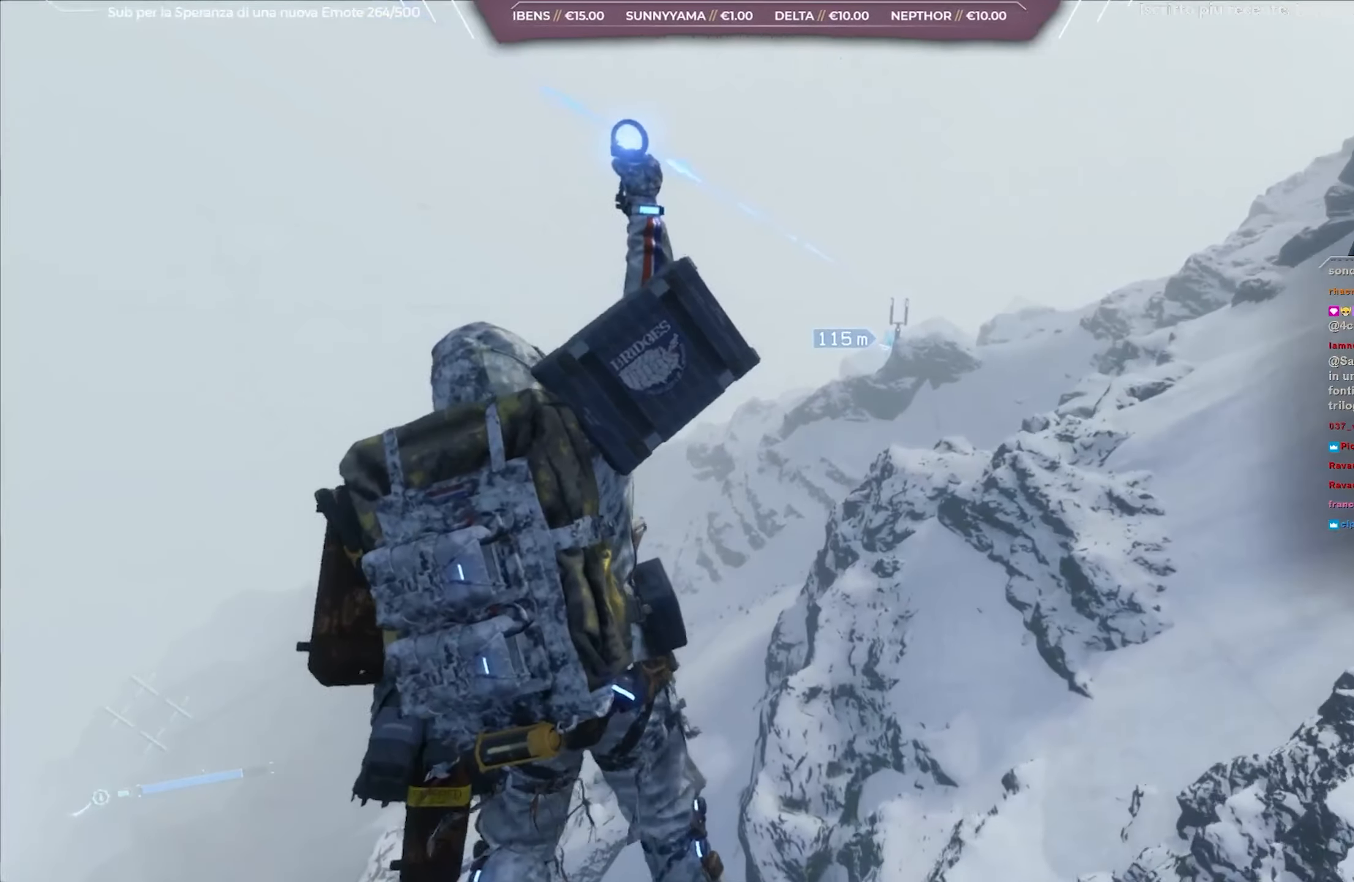
{"buttons": [], "left_stick": "center", "right_stick": "center", "events": []}
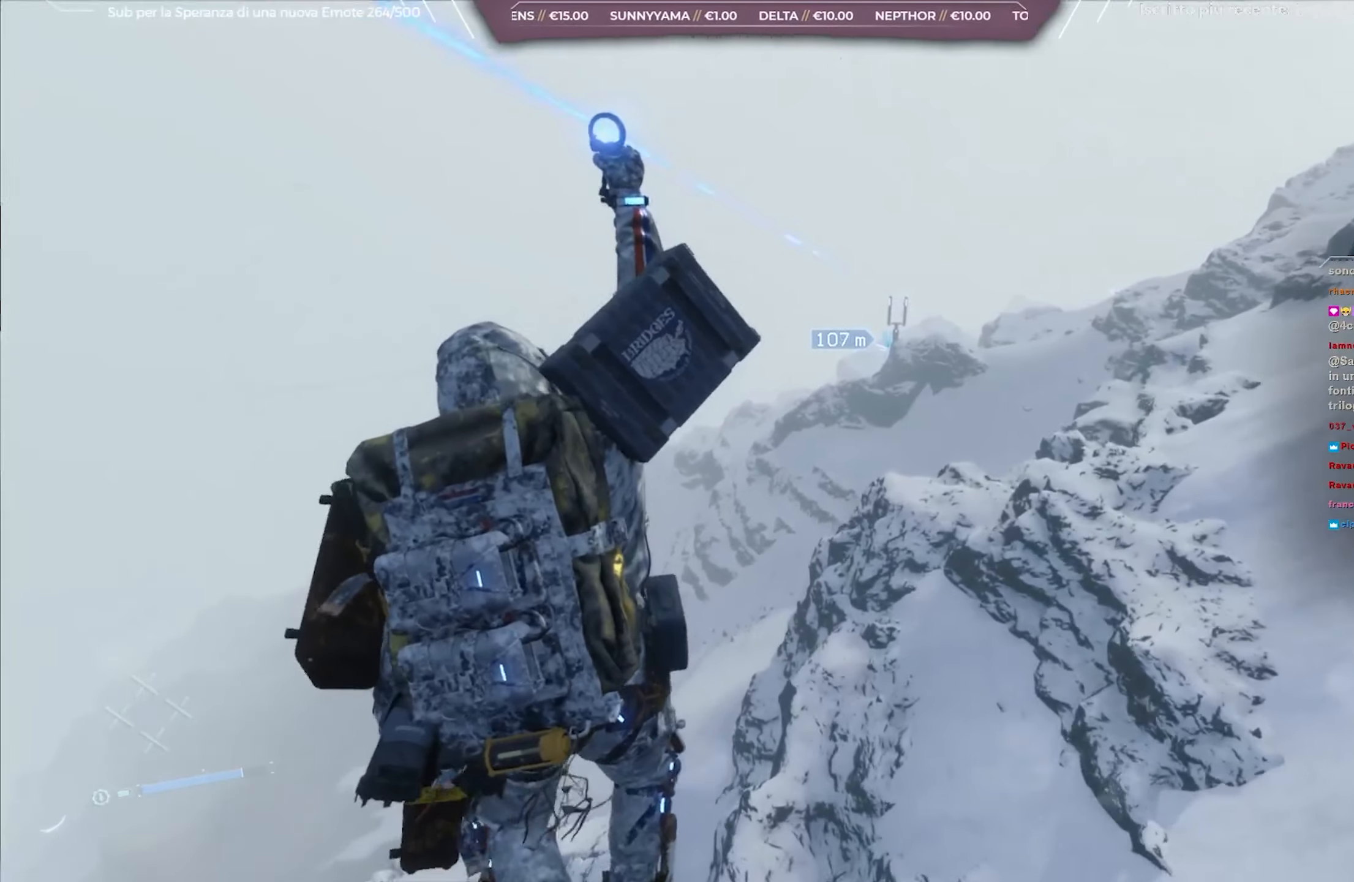
{"buttons": [], "left_stick": "center", "right_stick": "center", "events": []}
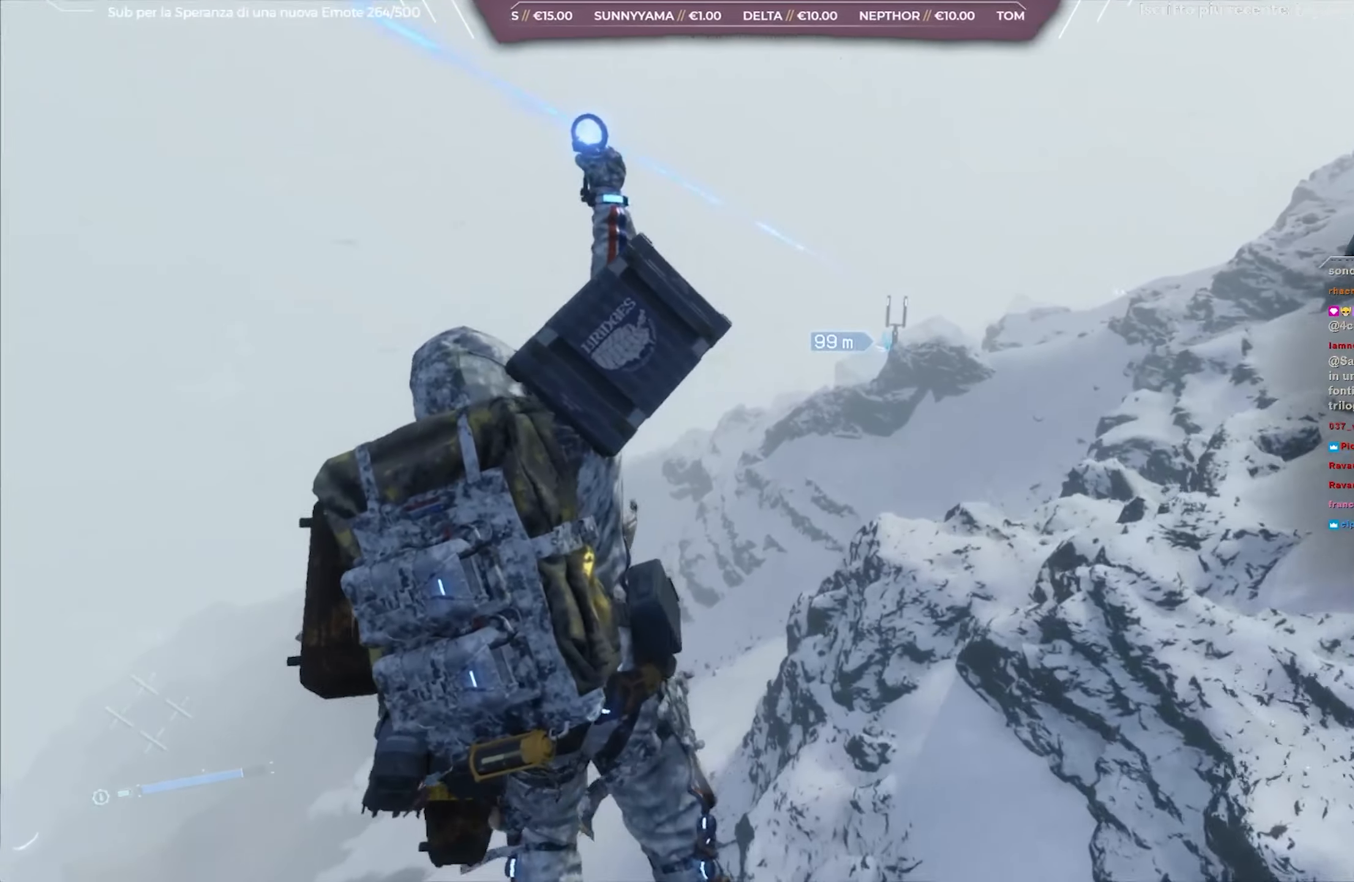
{"buttons": [], "left_stick": "center", "right_stick": "center", "events": []}
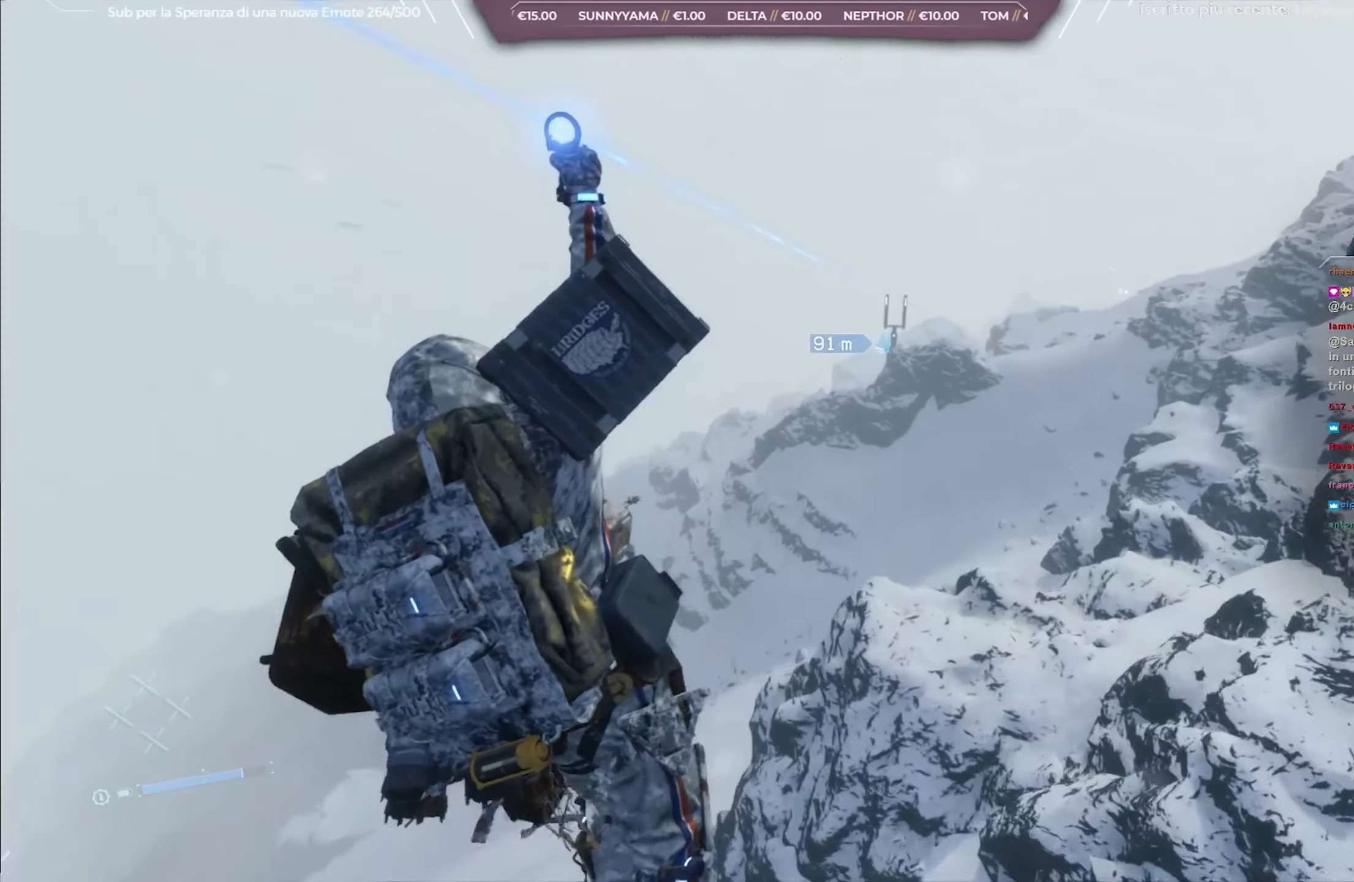
{"buttons": [], "left_stick": "center", "right_stick": "center", "events": []}
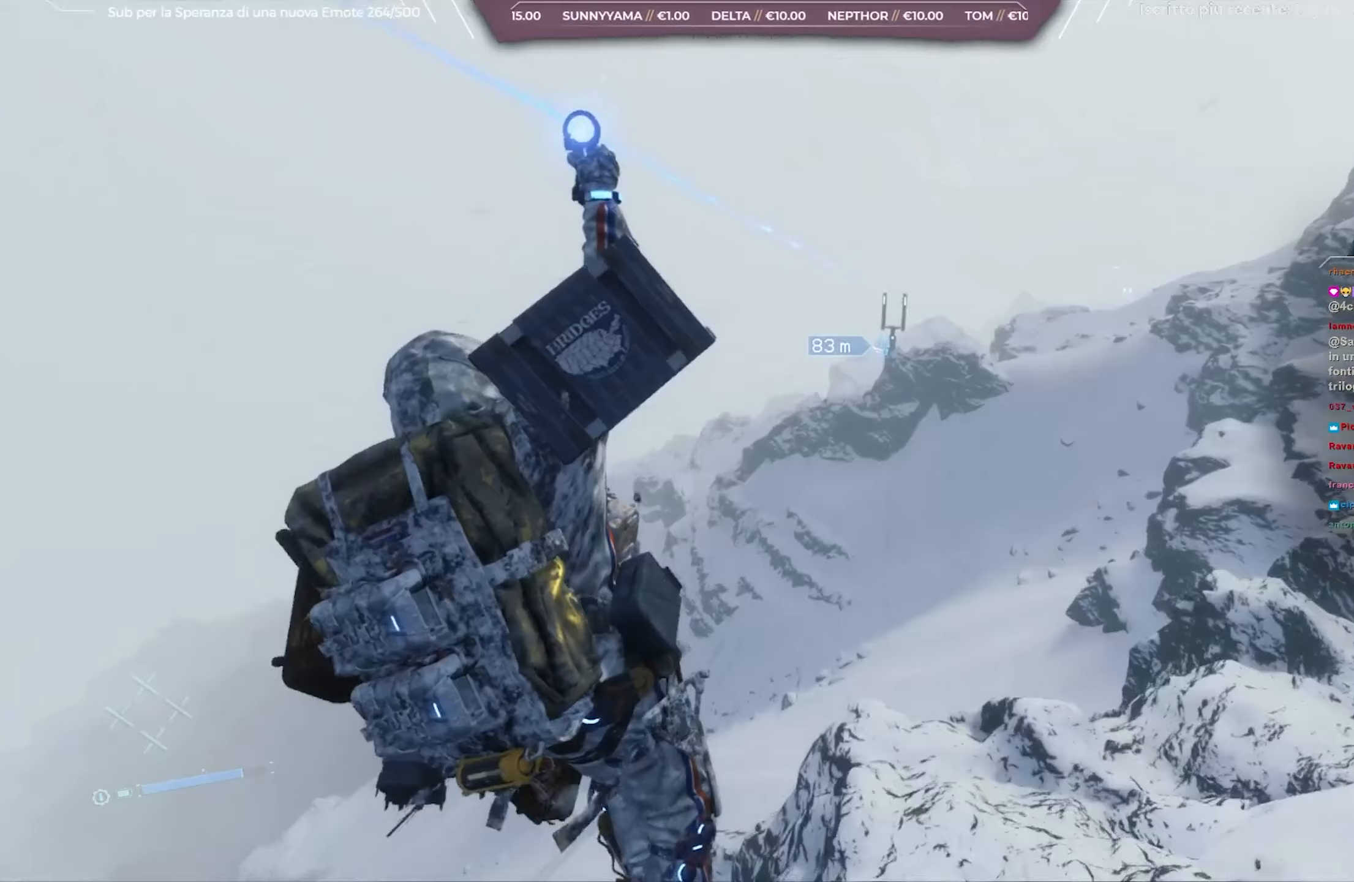
{"buttons": [], "left_stick": "center", "right_stick": "right", "events": [[367, "right_stick", "right"]]}
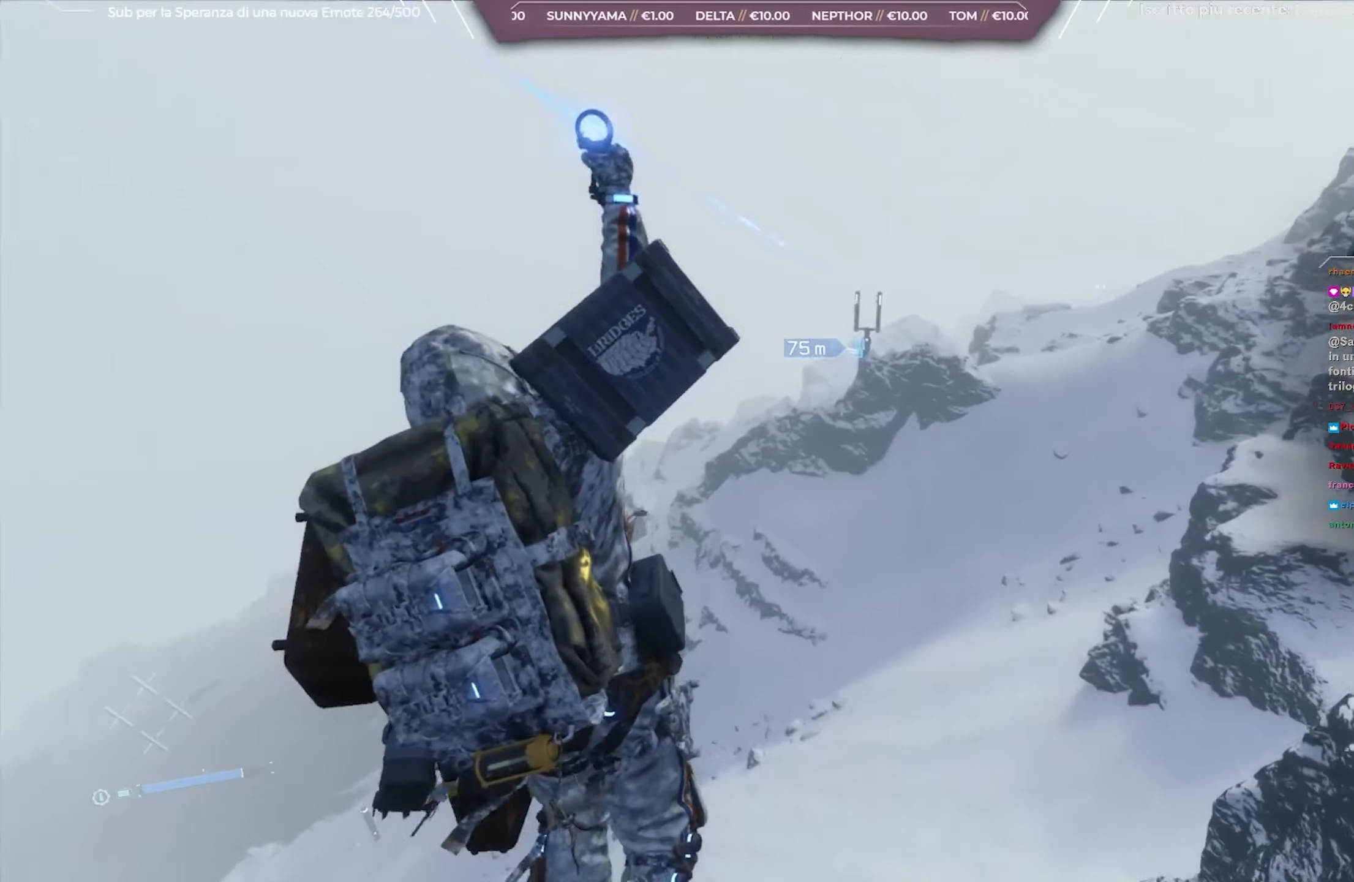
{"buttons": [], "left_stick": "center", "right_stick": "center", "events": [[17, "right_stick", "center"]]}
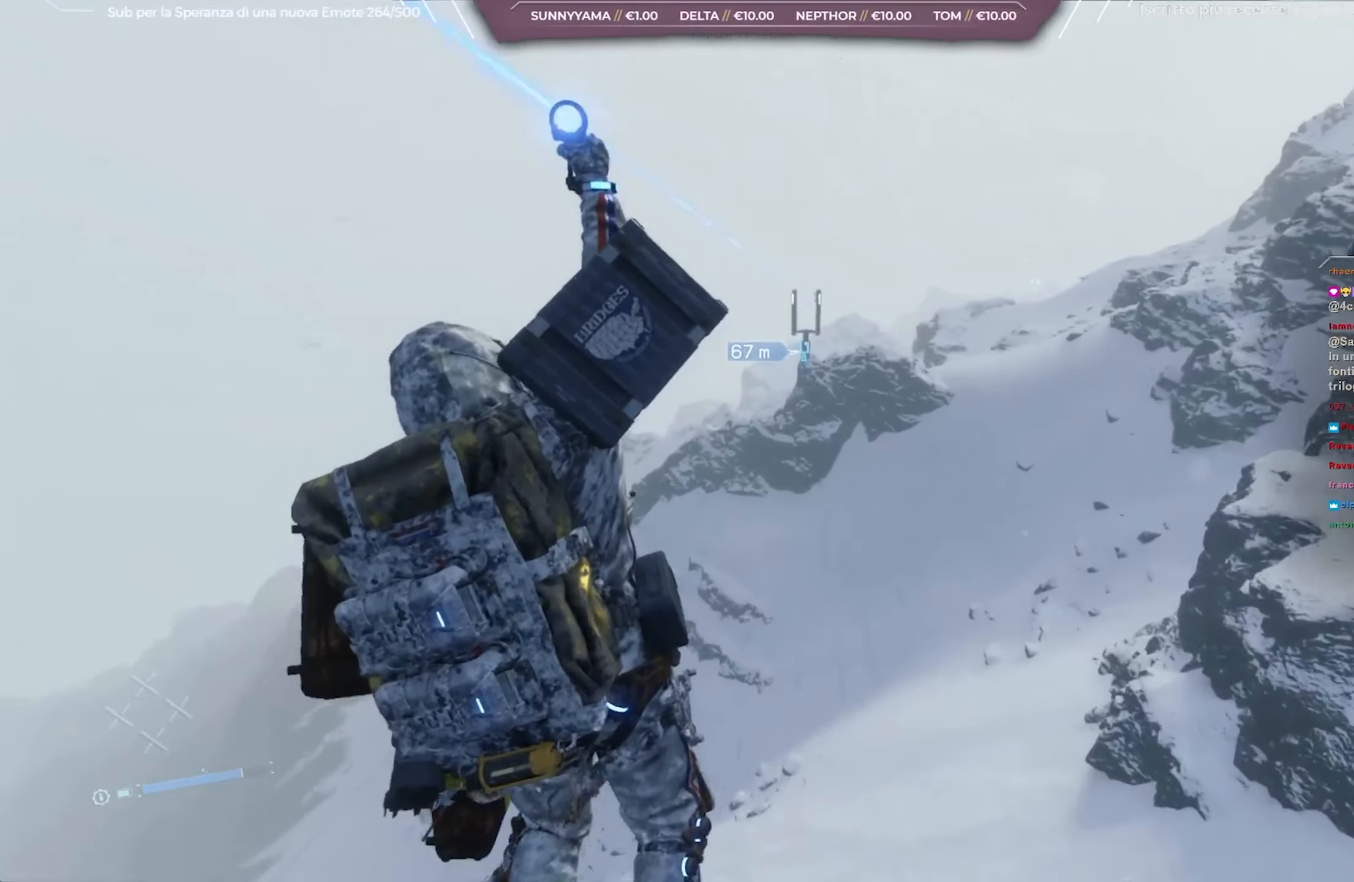
{"buttons": [], "left_stick": "center", "right_stick": "center", "events": [[33, "right_stick", "left"], [250, "right_stick", "center"]]}
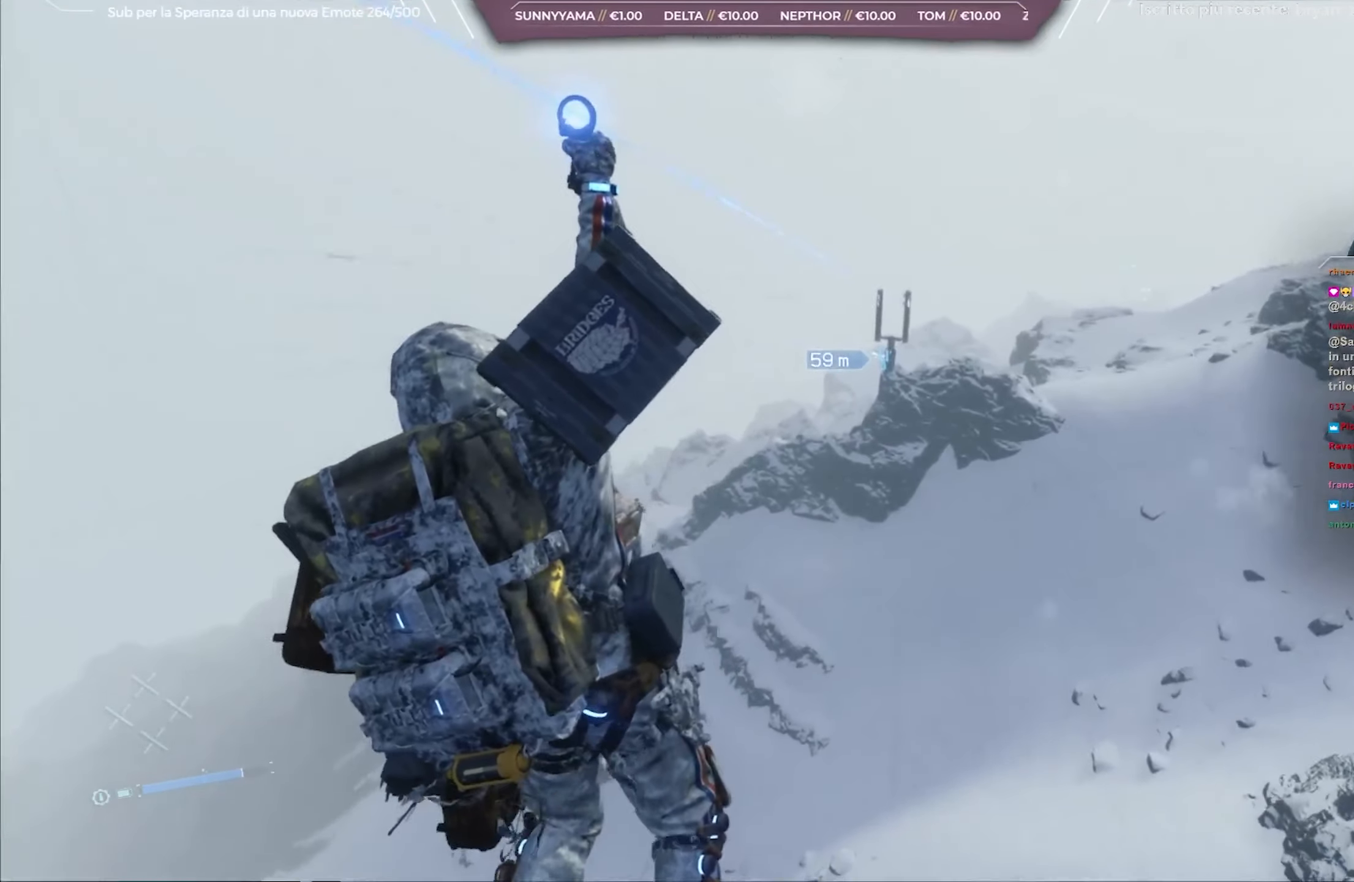
{"buttons": [], "left_stick": "center", "right_stick": "center", "events": [[33, "right_stick", "down"], [233, "right_stick", "center"]]}
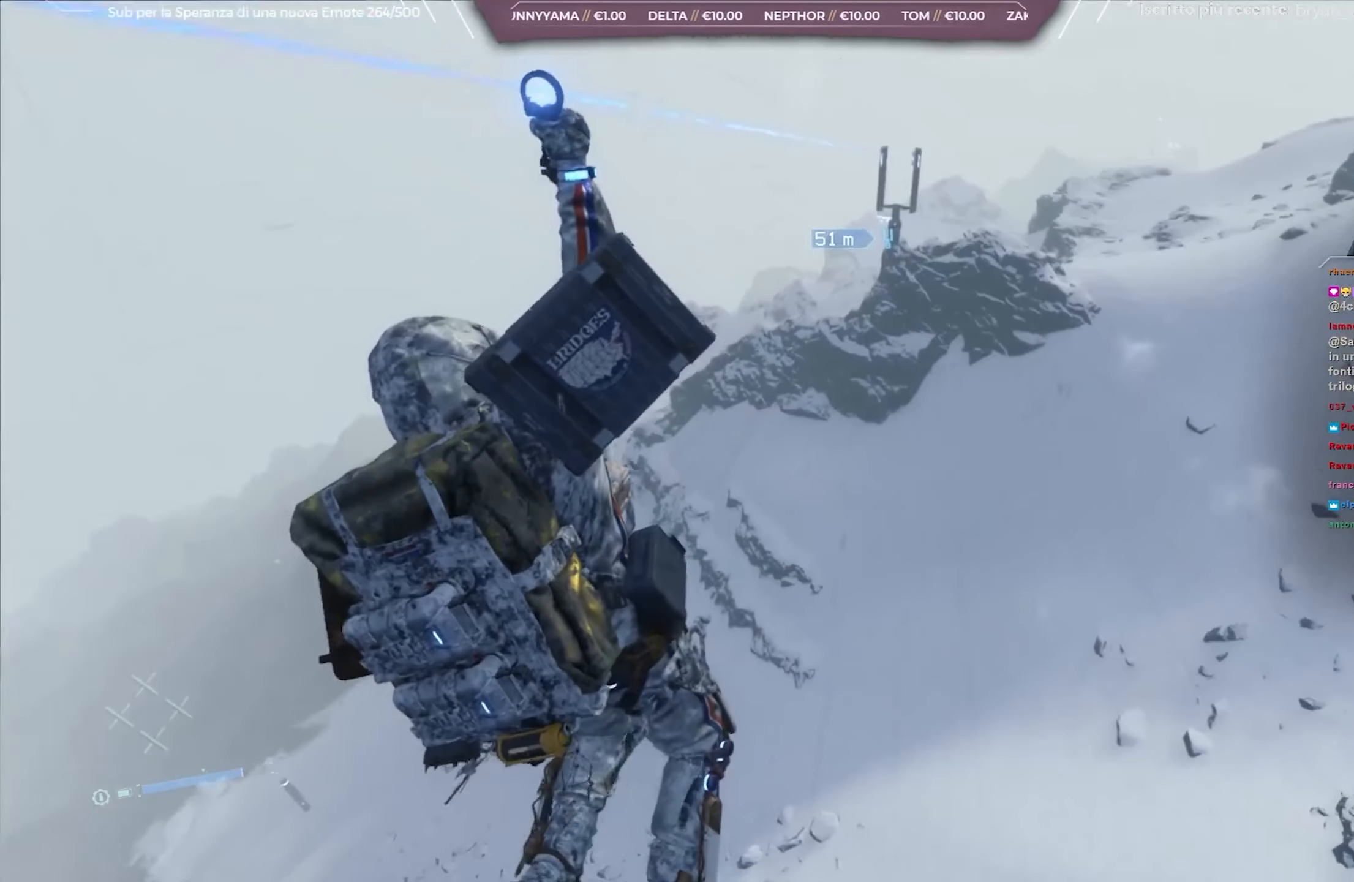
{"buttons": [], "left_stick": "center", "right_stick": "center", "events": [[100, "right_stick", "left"], [267, "right_stick", "center"]]}
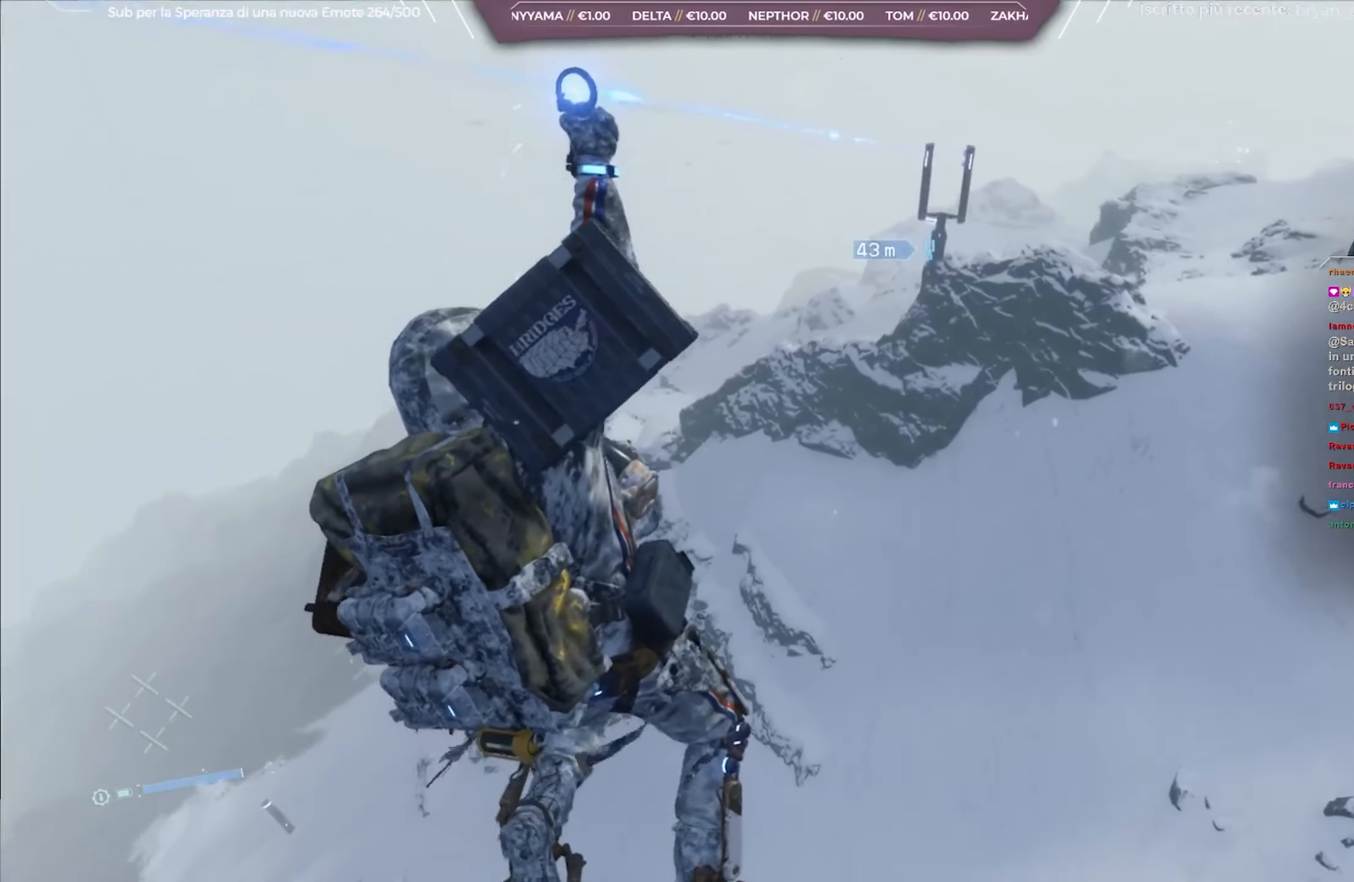
{"buttons": [], "left_stick": "center", "right_stick": "right", "events": [[83, "right_stick", "right"], [233, "right_stick", "center"], [367, "right_stick", "right"]]}
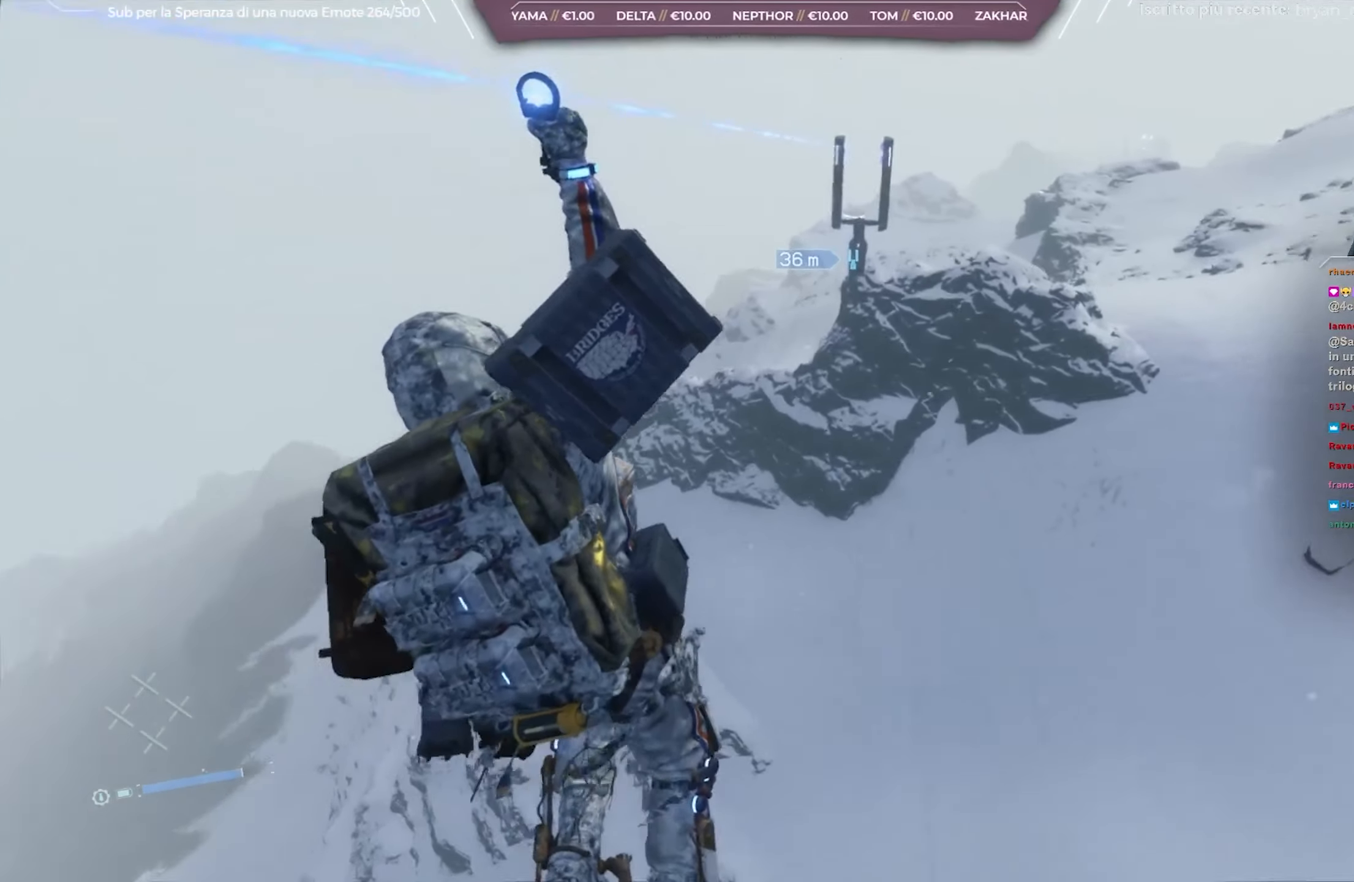
{"buttons": [], "left_stick": "center", "right_stick": "center", "events": [[50, "right_stick", "center"], [183, "right_stick", "right"], [350, "right_stick", "center"]]}
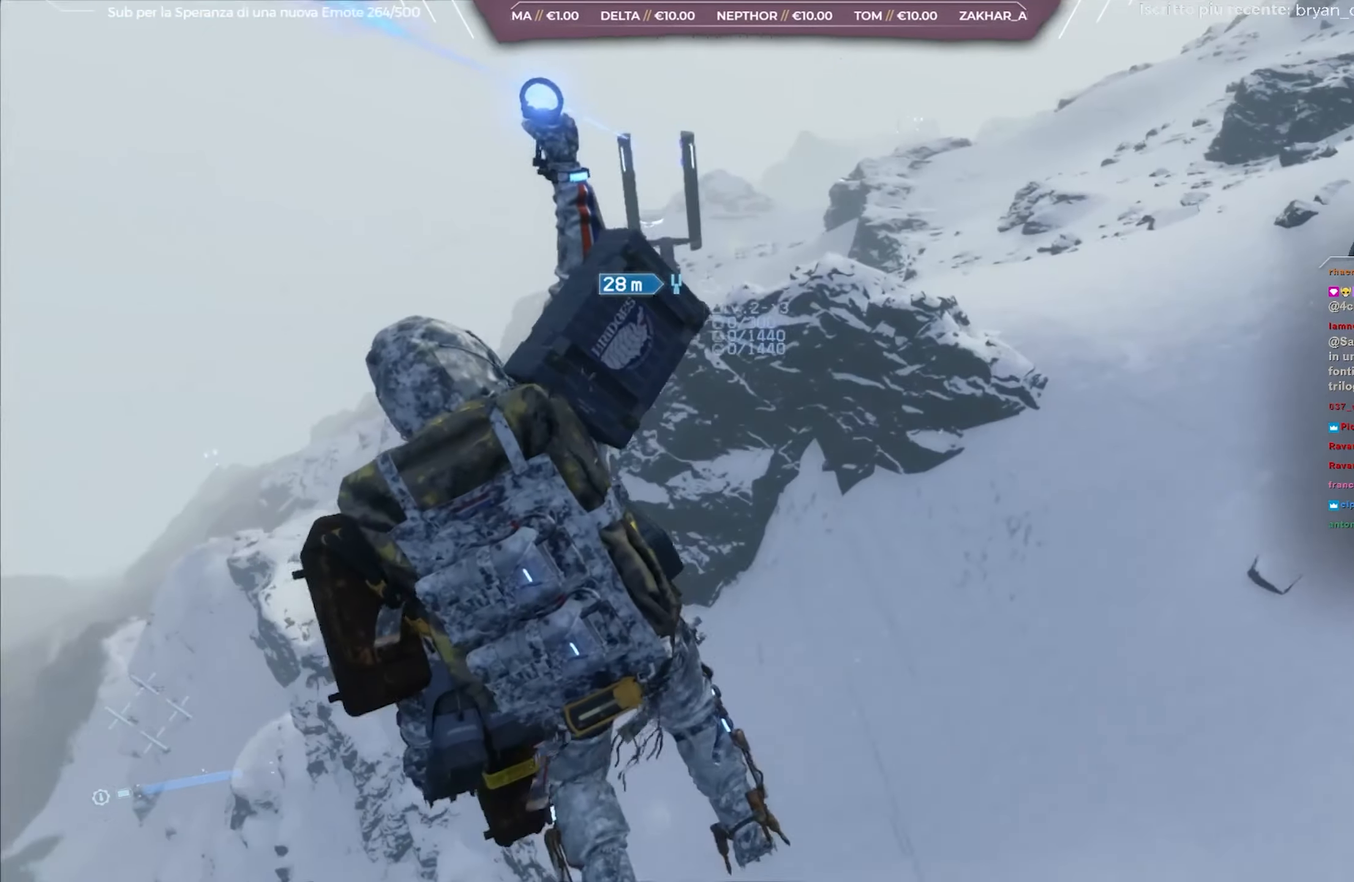
{"buttons": [], "left_stick": "center", "right_stick": "center", "events": []}
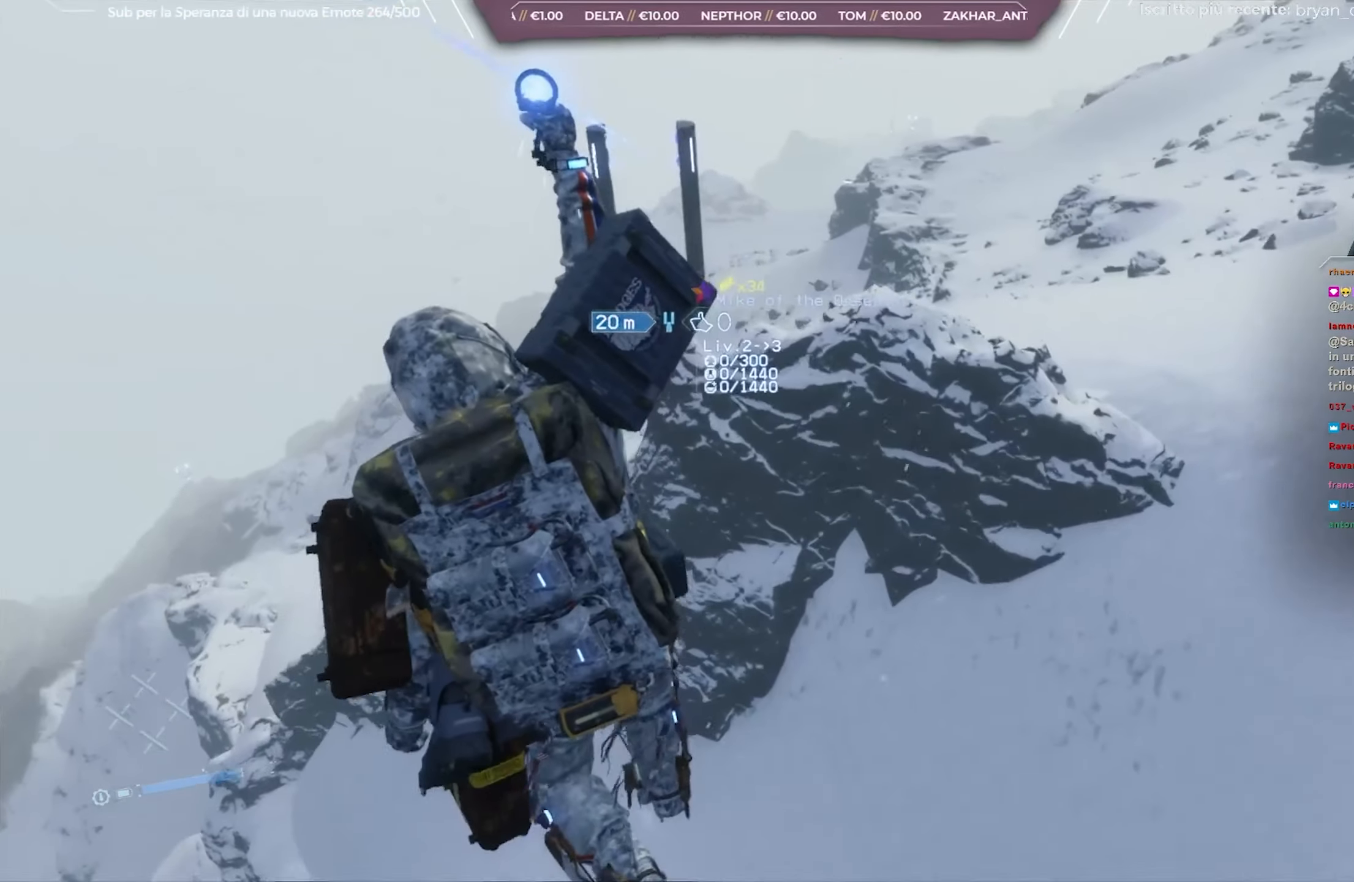
{"buttons": [], "left_stick": "center", "right_stick": "right", "events": [[383, "right_stick", "right"]]}
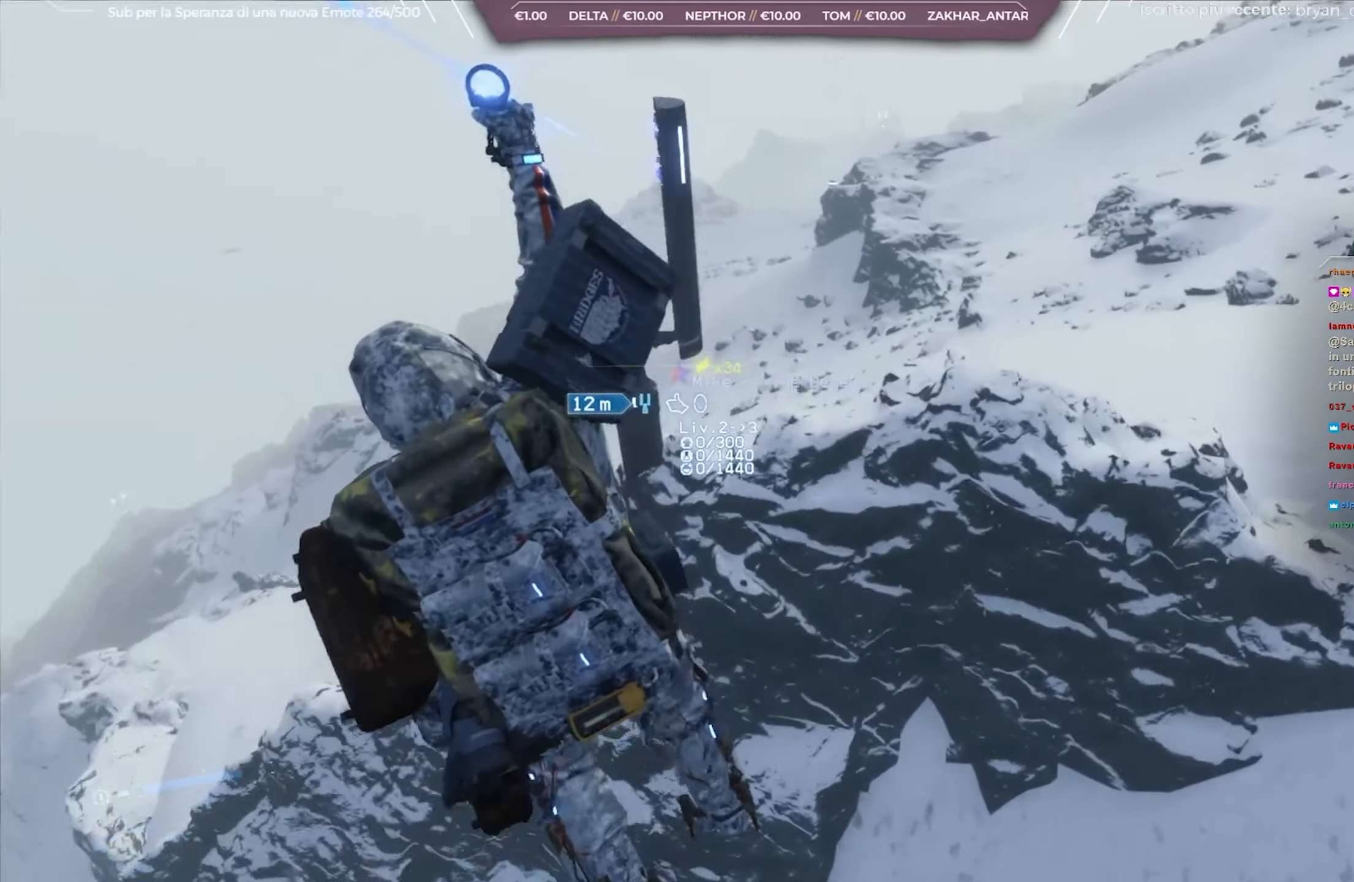
{"buttons": [], "left_stick": "center", "right_stick": "center", "events": [[50, "right_stick", "center"]]}
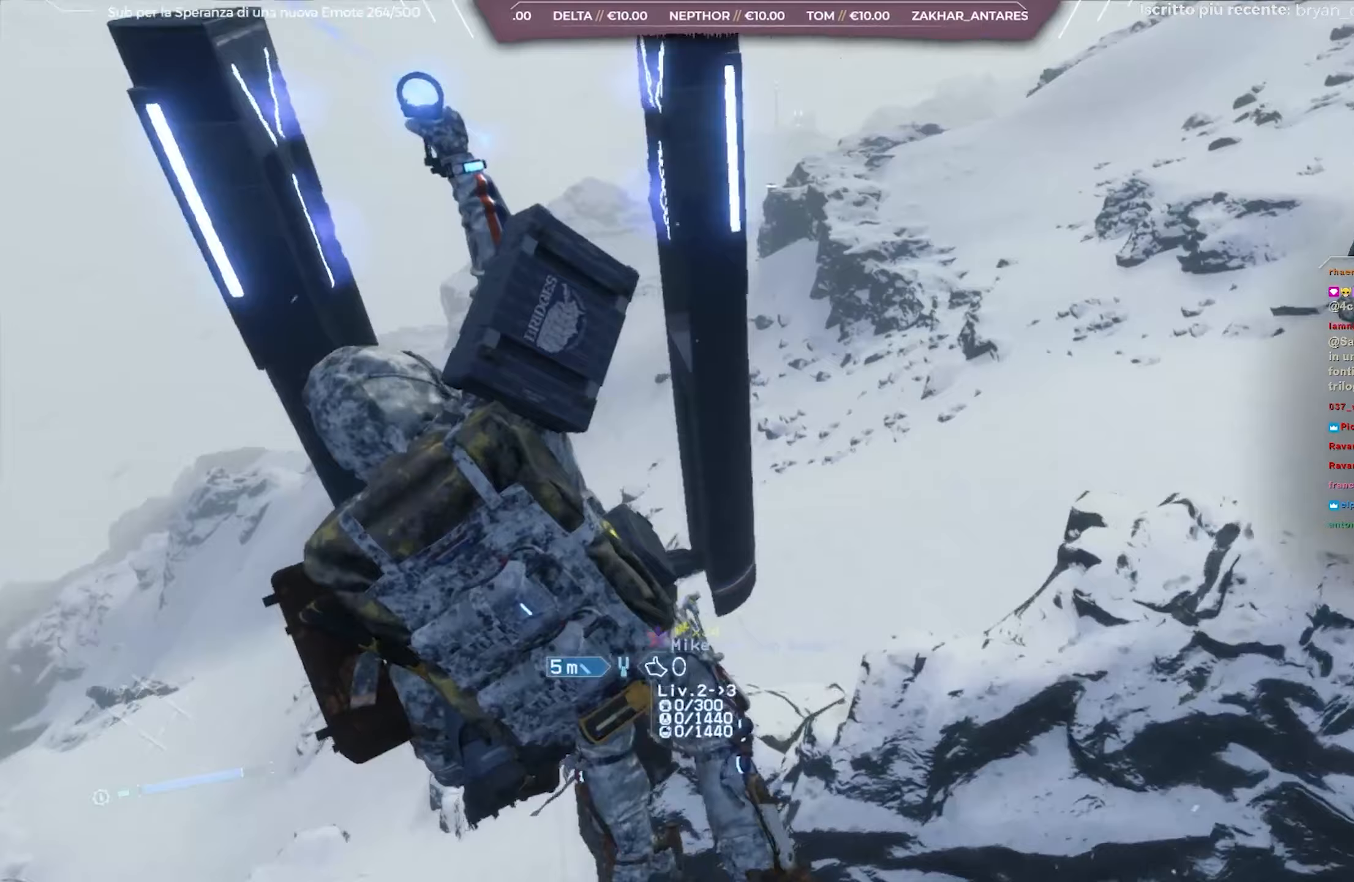
{"buttons": [], "left_stick": "center", "right_stick": "center", "events": []}
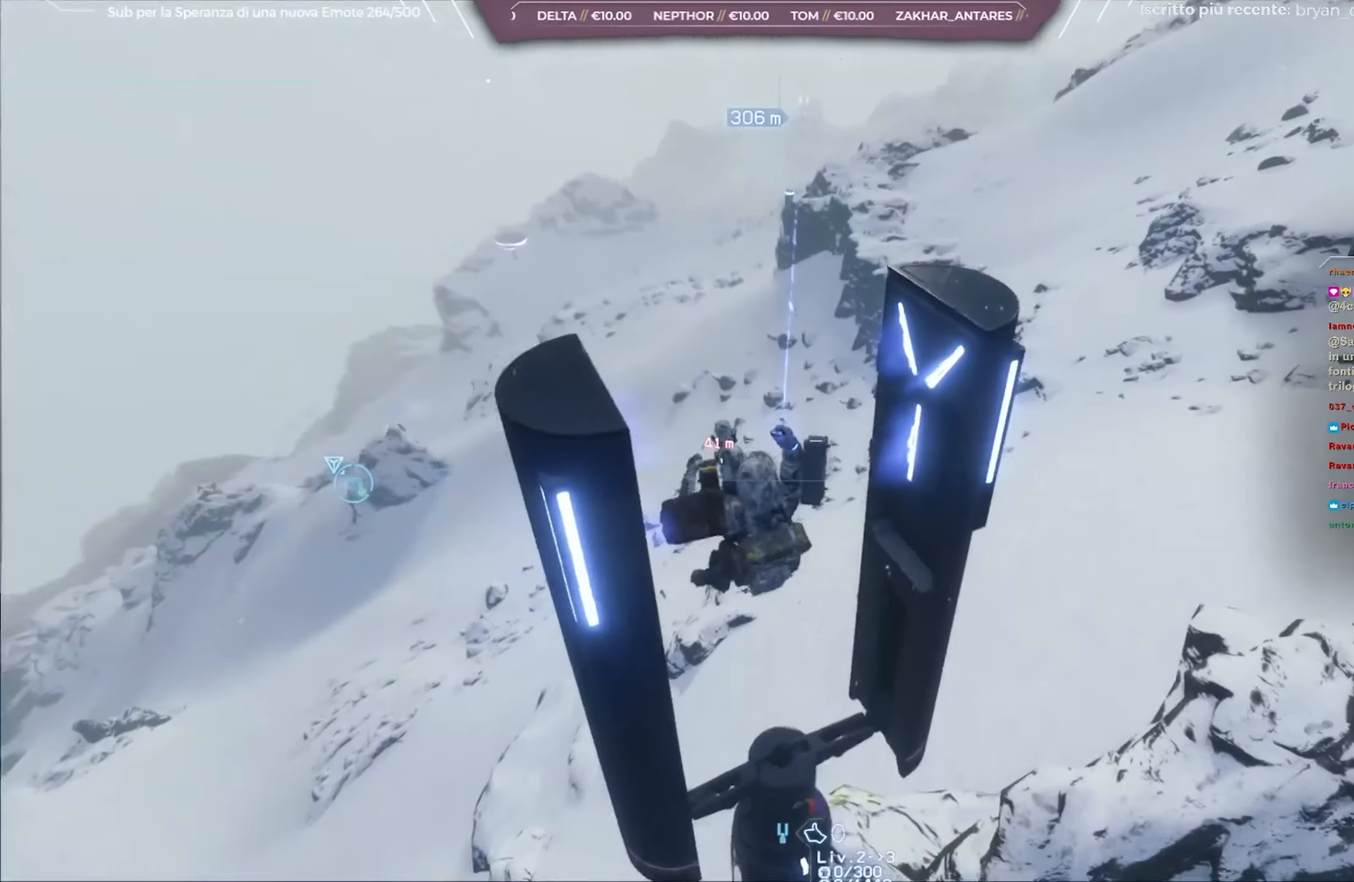
{"buttons": ["A"], "left_stick": "center", "right_stick": "center", "events": [[100, "A", "down"], [183, "A", "up"], [267, "A", "down"], [350, "A", "up"], [400, "A", "down"]]}
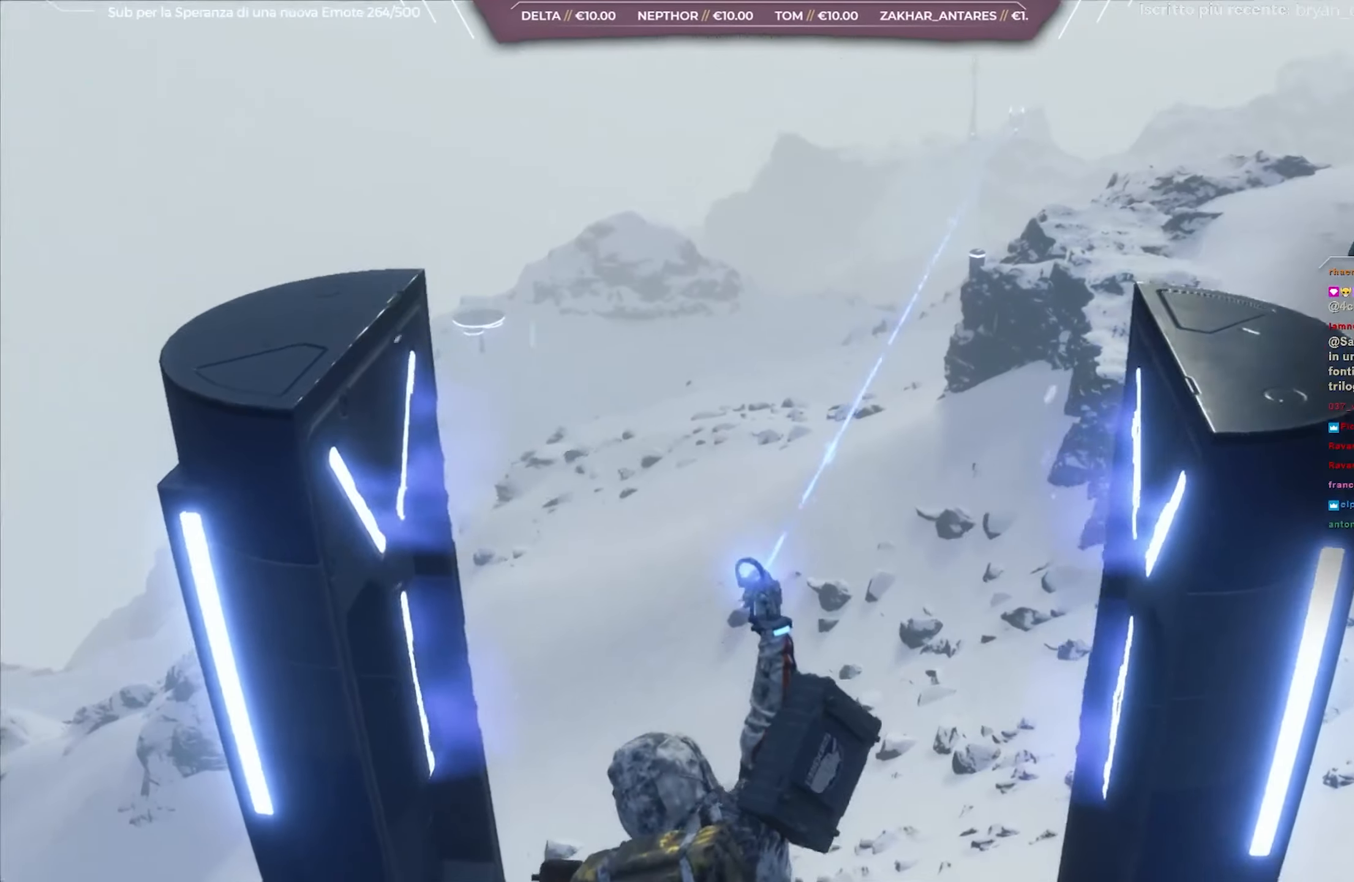
{"buttons": [], "left_stick": "center", "right_stick": "center", "events": [[17, "A", "up"]]}
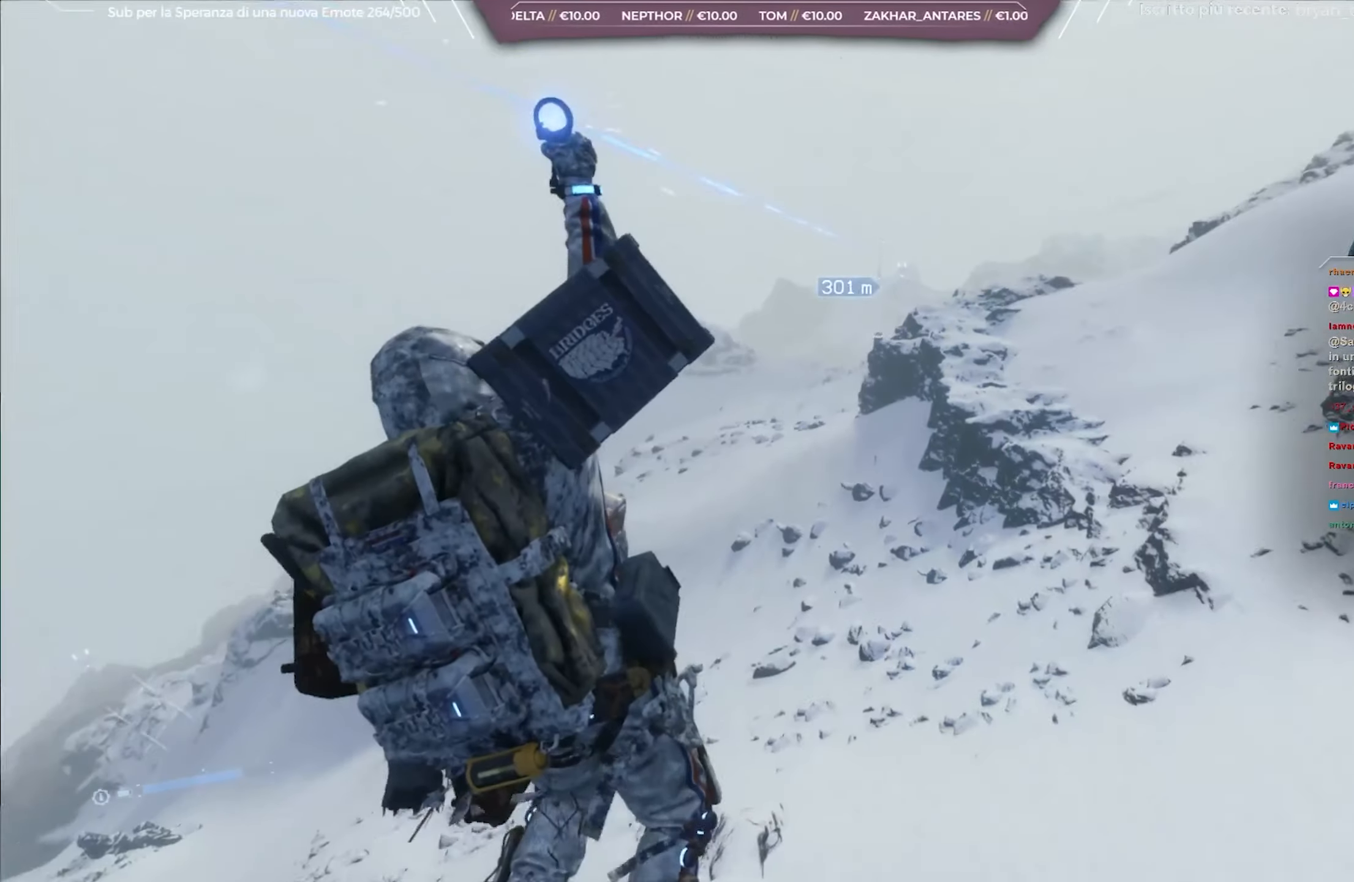
{"buttons": [], "left_stick": "center", "right_stick": "center", "events": [[283, "right_stick", "right"], [433, "right_stick", "center"]]}
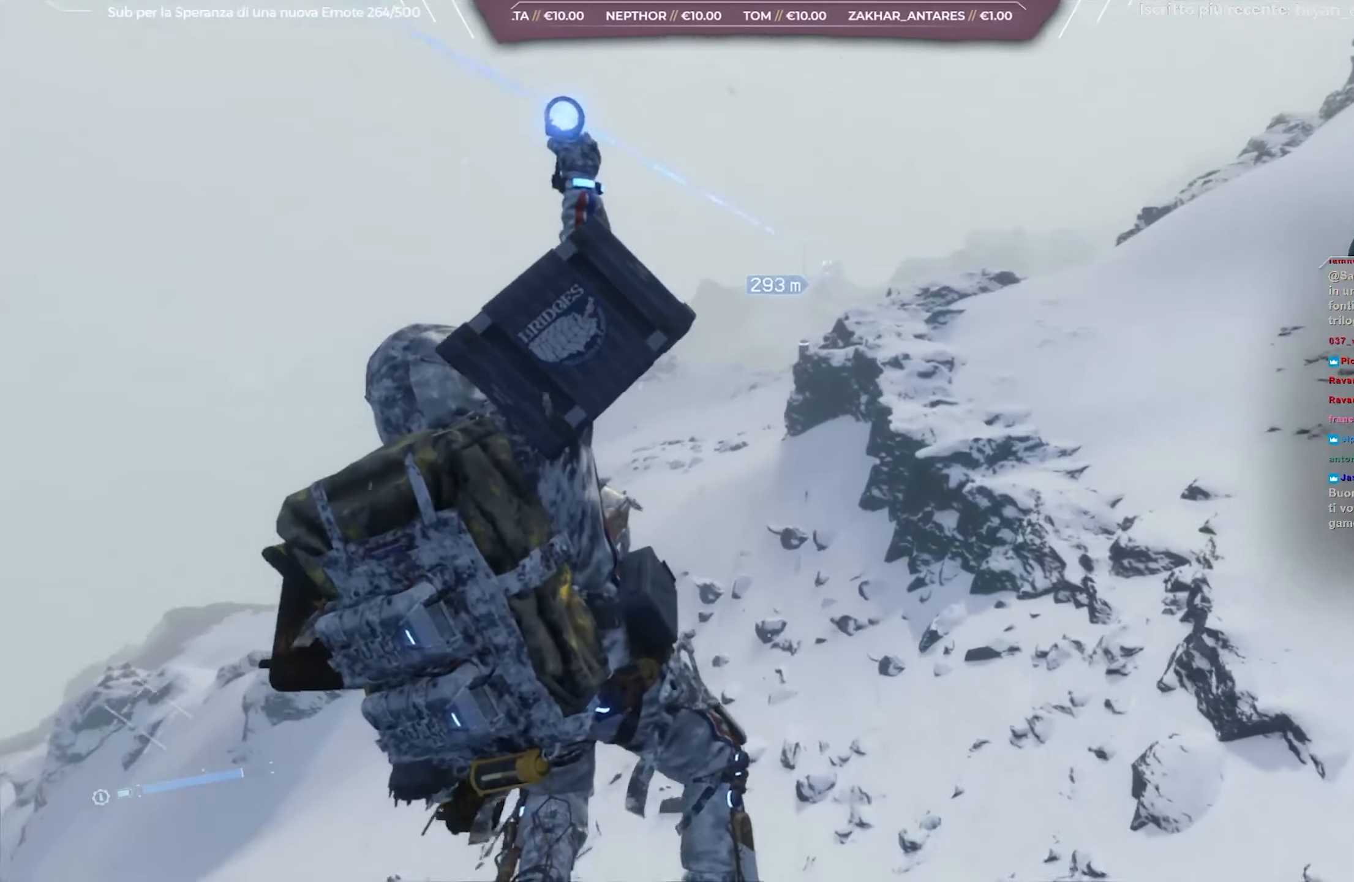
{"buttons": [], "left_stick": "center", "right_stick": "right", "events": [[383, "right_stick", "right"]]}
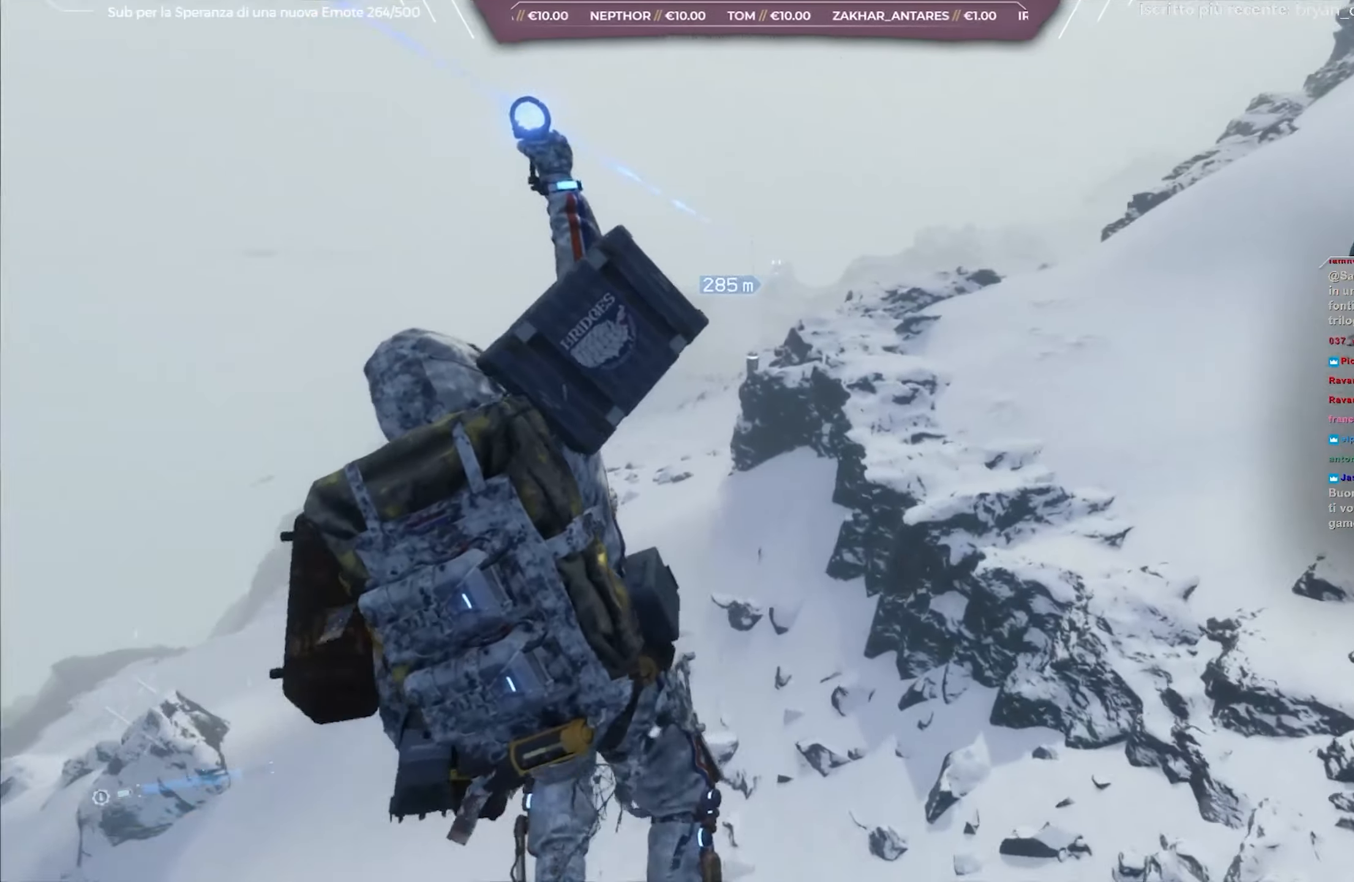
{"buttons": [], "left_stick": "center", "right_stick": "center", "events": [[67, "right_stick", "center"]]}
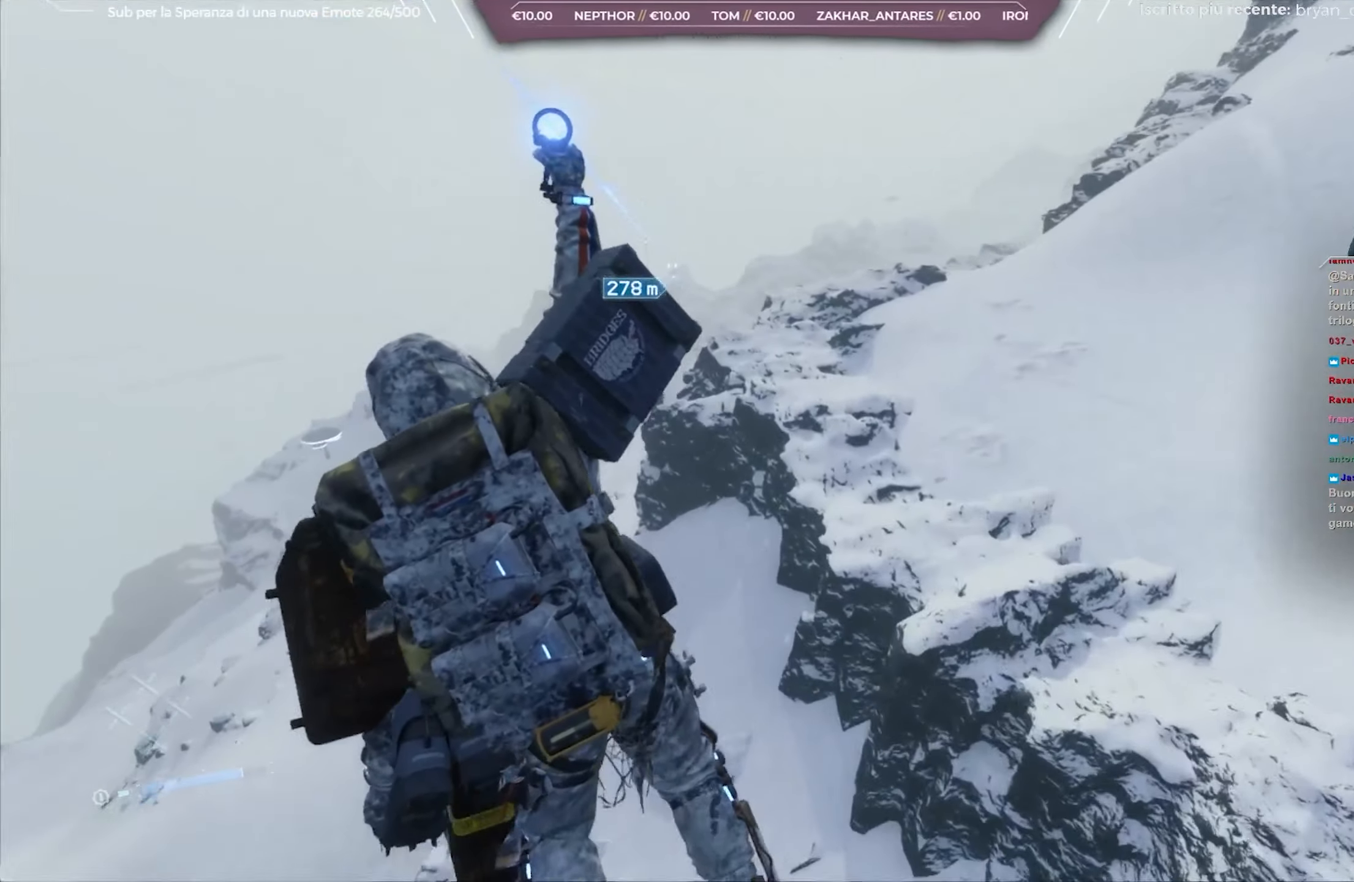
{"buttons": [], "left_stick": "center", "right_stick": "center", "events": []}
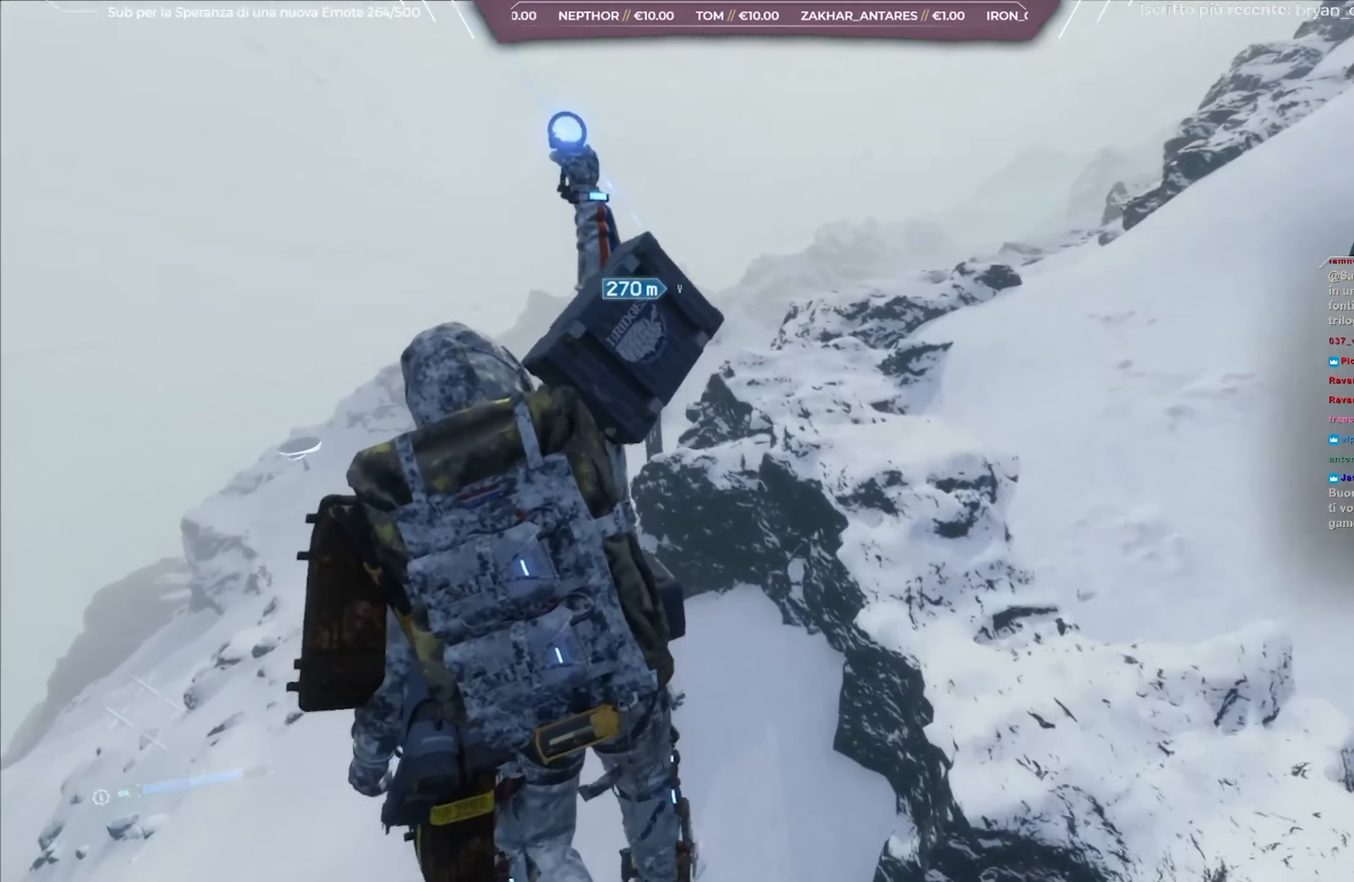
{"buttons": [], "left_stick": "center", "right_stick": "center", "events": [[233, "right_stick", "left"], [400, "right_stick", "center"]]}